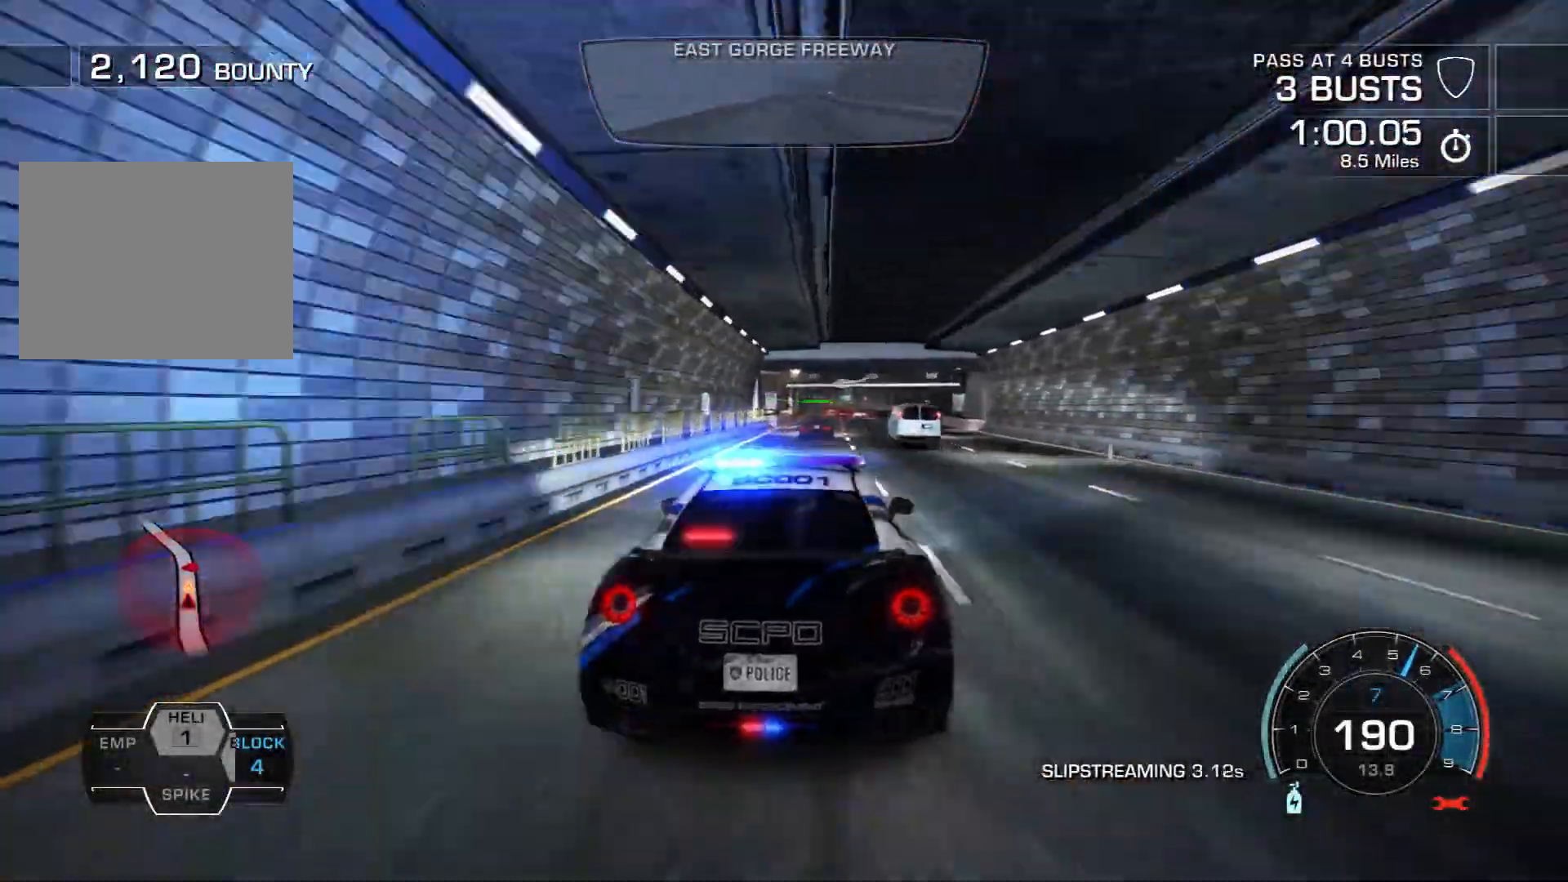
Gameplay with a controller (PlayStation layout); each line is a JSON object with the inputs held at the frame after it. "events" lists button and stick changes between this image and that frame as [ms after this image, input, new state], when the widget could be followed in between. Not read: L3 R3 right_stick.
{"buttons": ["R2"], "left_stick": "left", "events": [[117, "left_stick", "right"], [250, "left_stick", "center"], [433, "left_stick", "left"]]}
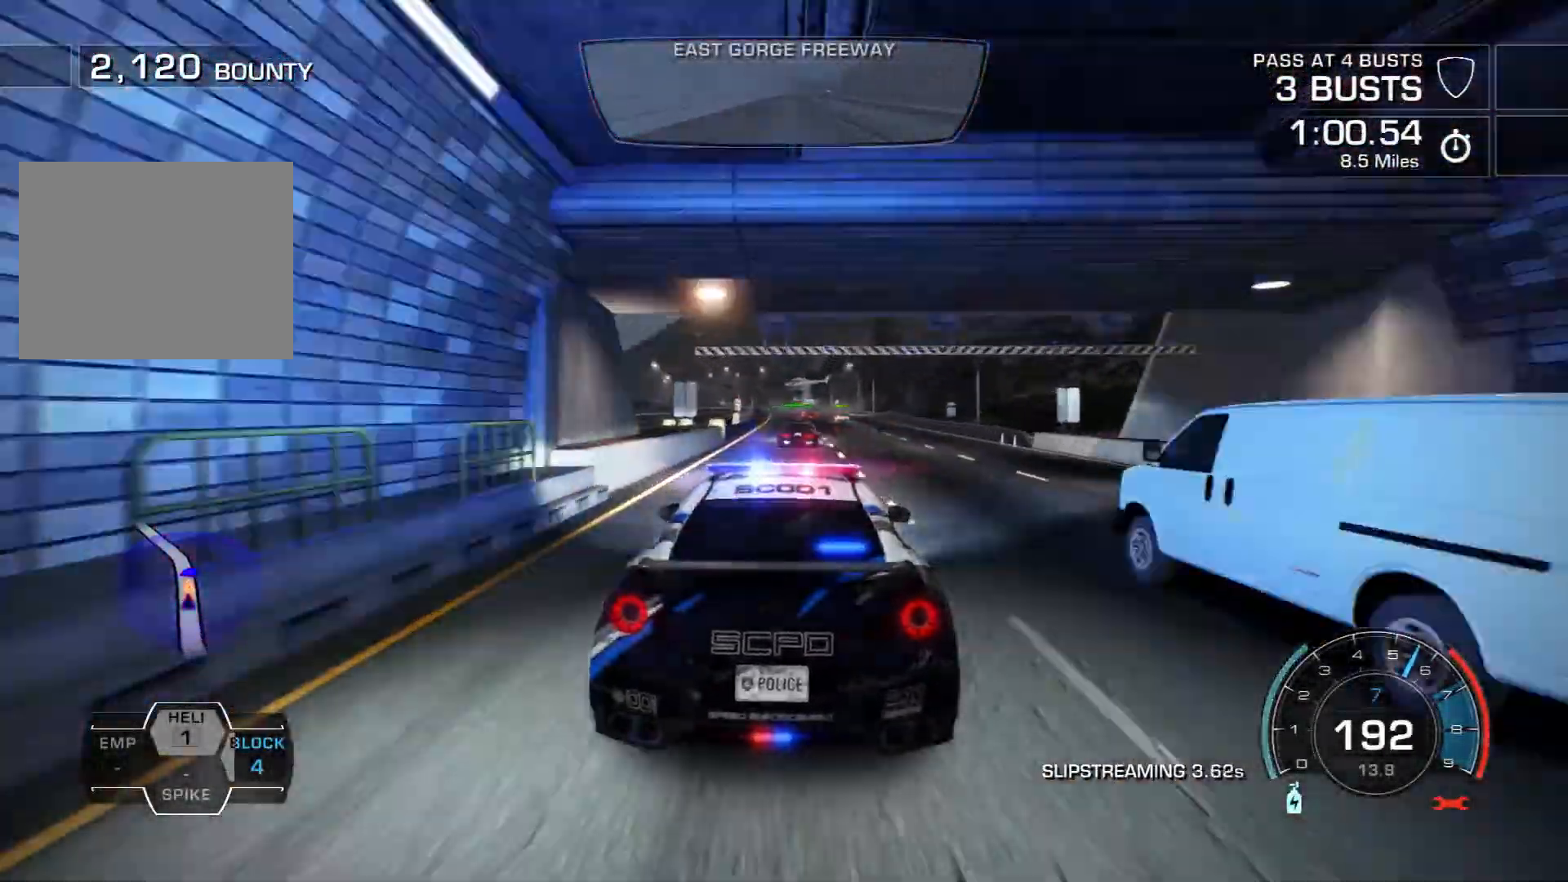
{"buttons": ["CROSS", "R2"], "left_stick": "left", "events": [[33, "left_stick", "center"], [67, "CROSS", "down"], [267, "left_stick", "right"], [417, "left_stick", "center"], [500, "left_stick", "left"]]}
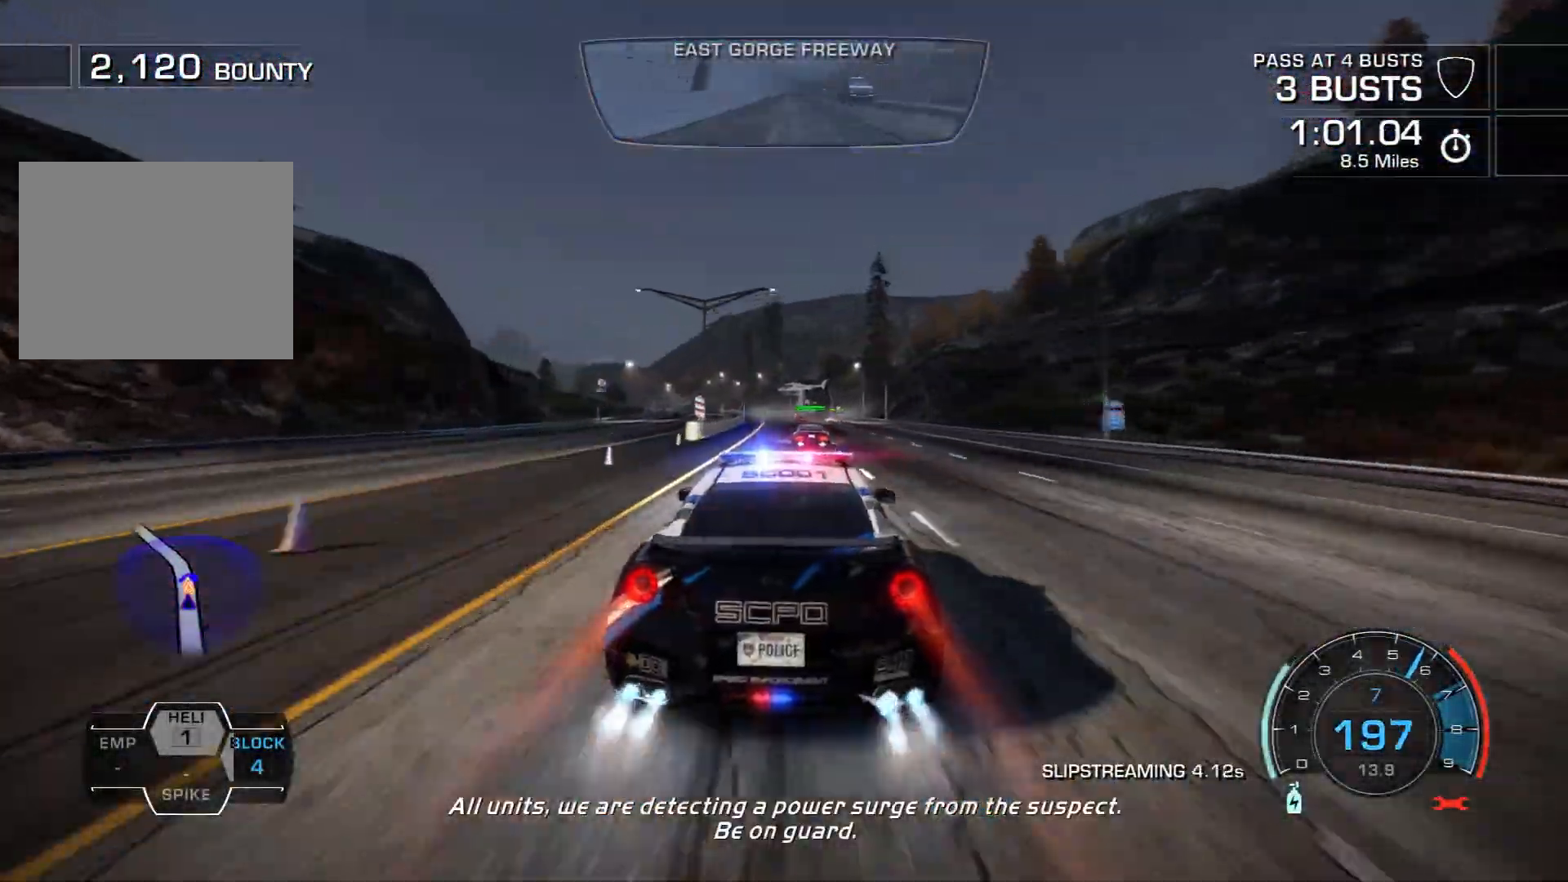
{"buttons": ["CROSS", "R2"], "left_stick": "center", "events": [[133, "left_stick", "center"], [283, "left_stick", "left"], [500, "left_stick", "center"]]}
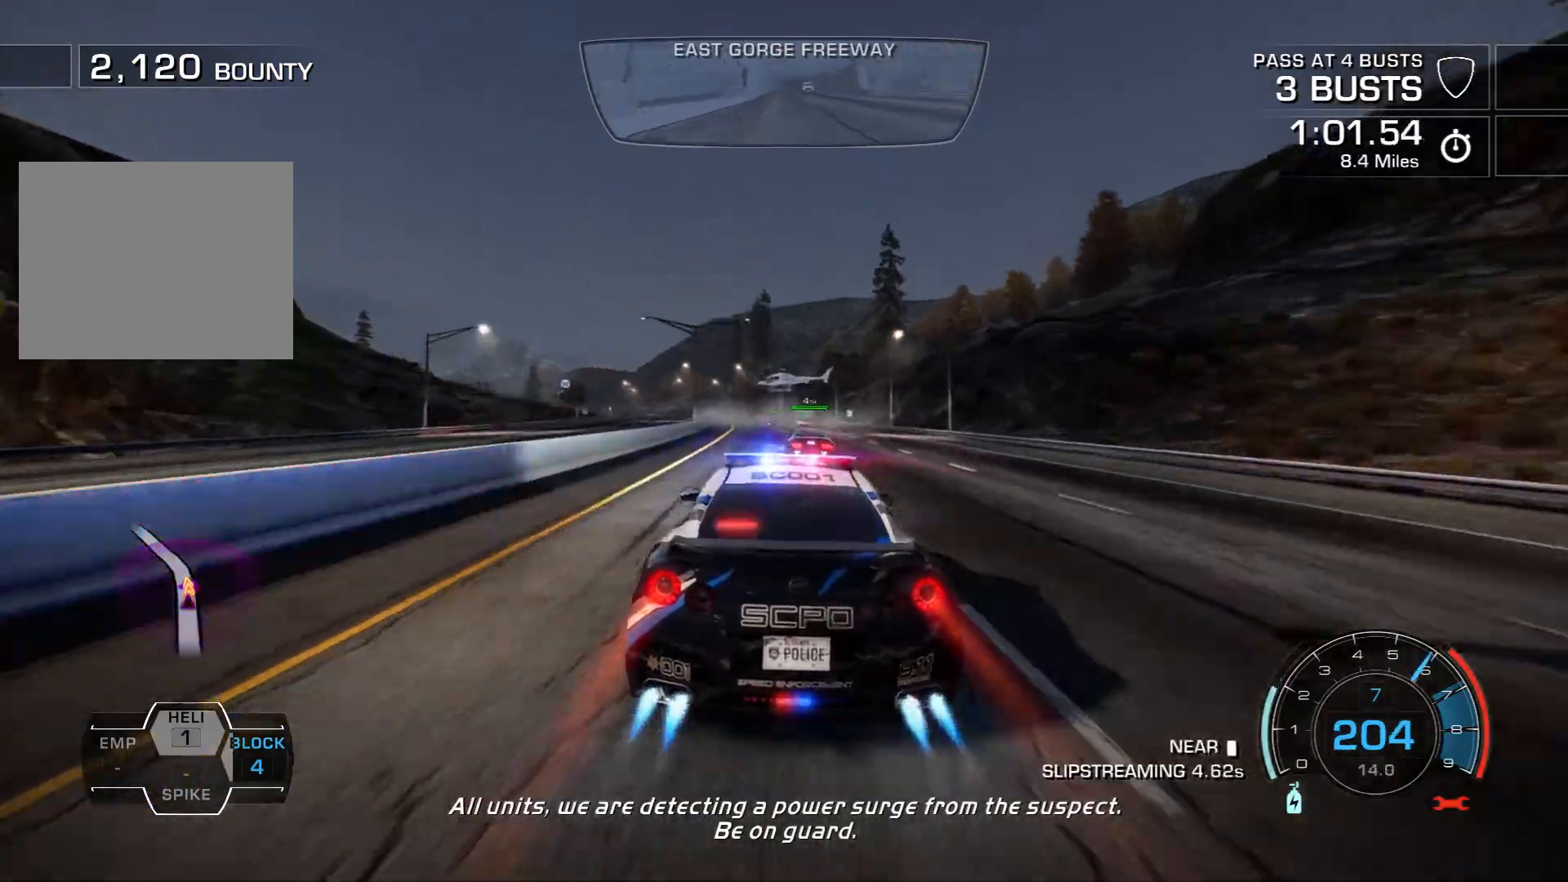
{"buttons": ["CROSS", "R2"], "left_stick": "right", "events": [[417, "left_stick", "right"]]}
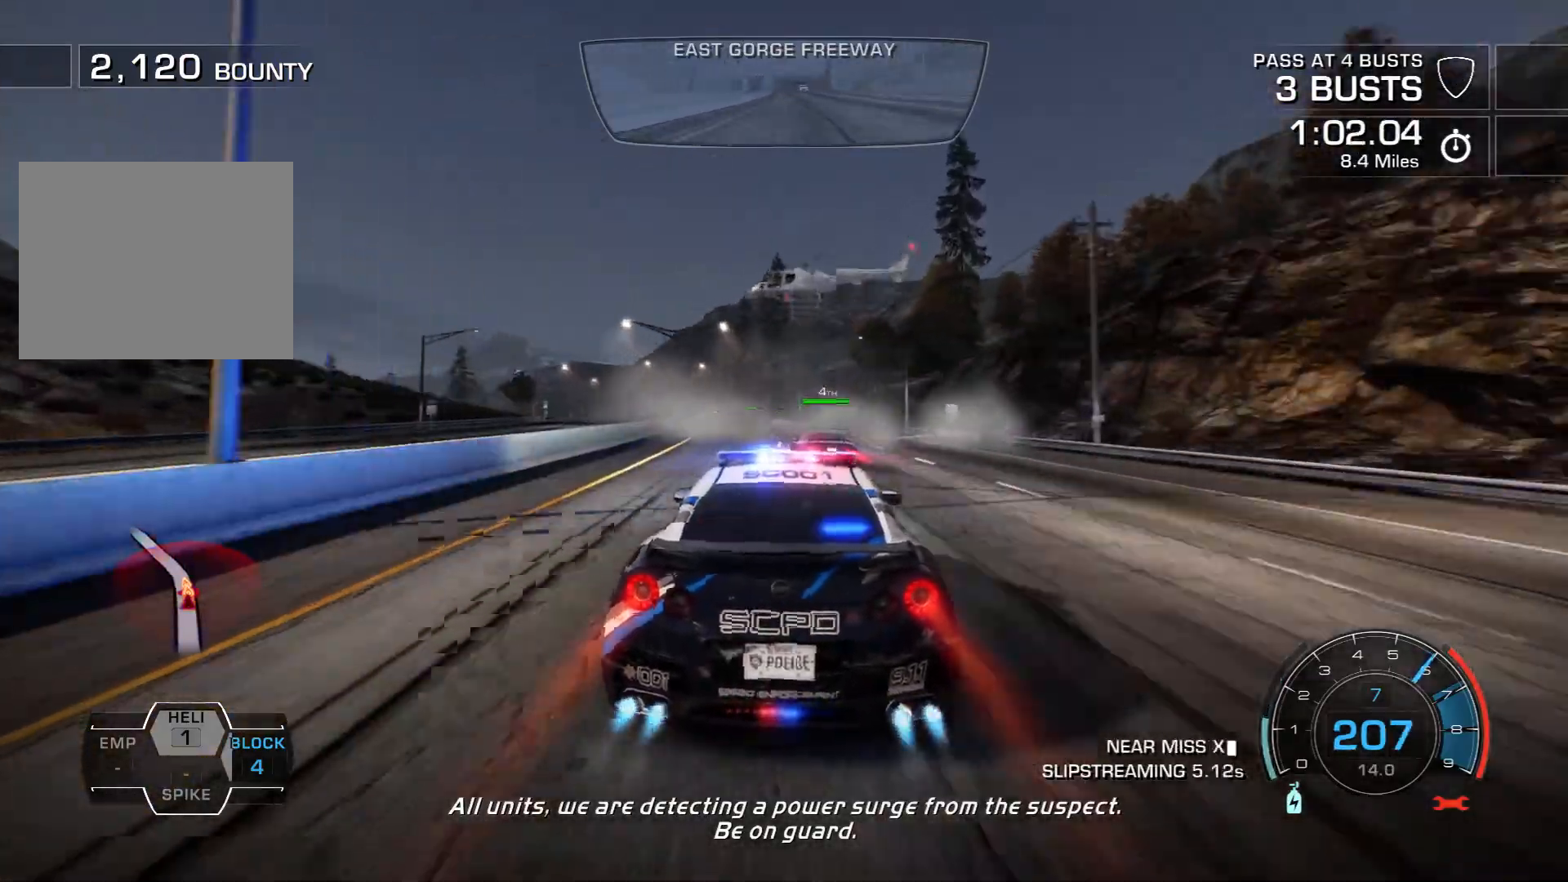
{"buttons": ["CROSS", "R2"], "left_stick": "left", "events": [[67, "left_stick", "left"]]}
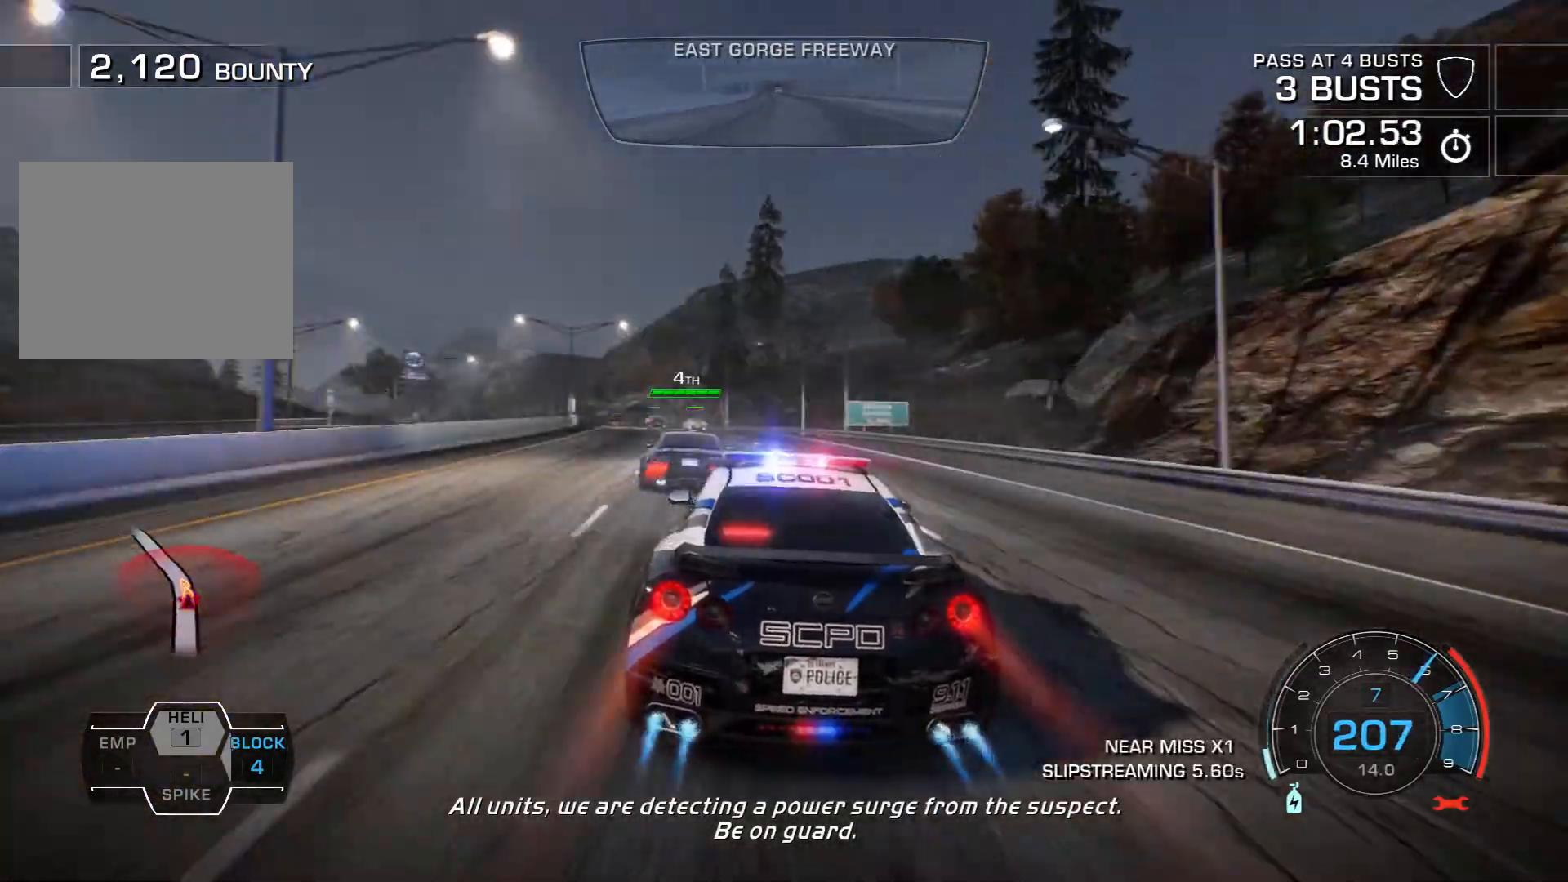
{"buttons": ["R2"], "left_stick": "left", "events": [[133, "CROSS", "up"], [233, "L2", "down"], [483, "L2", "up"]]}
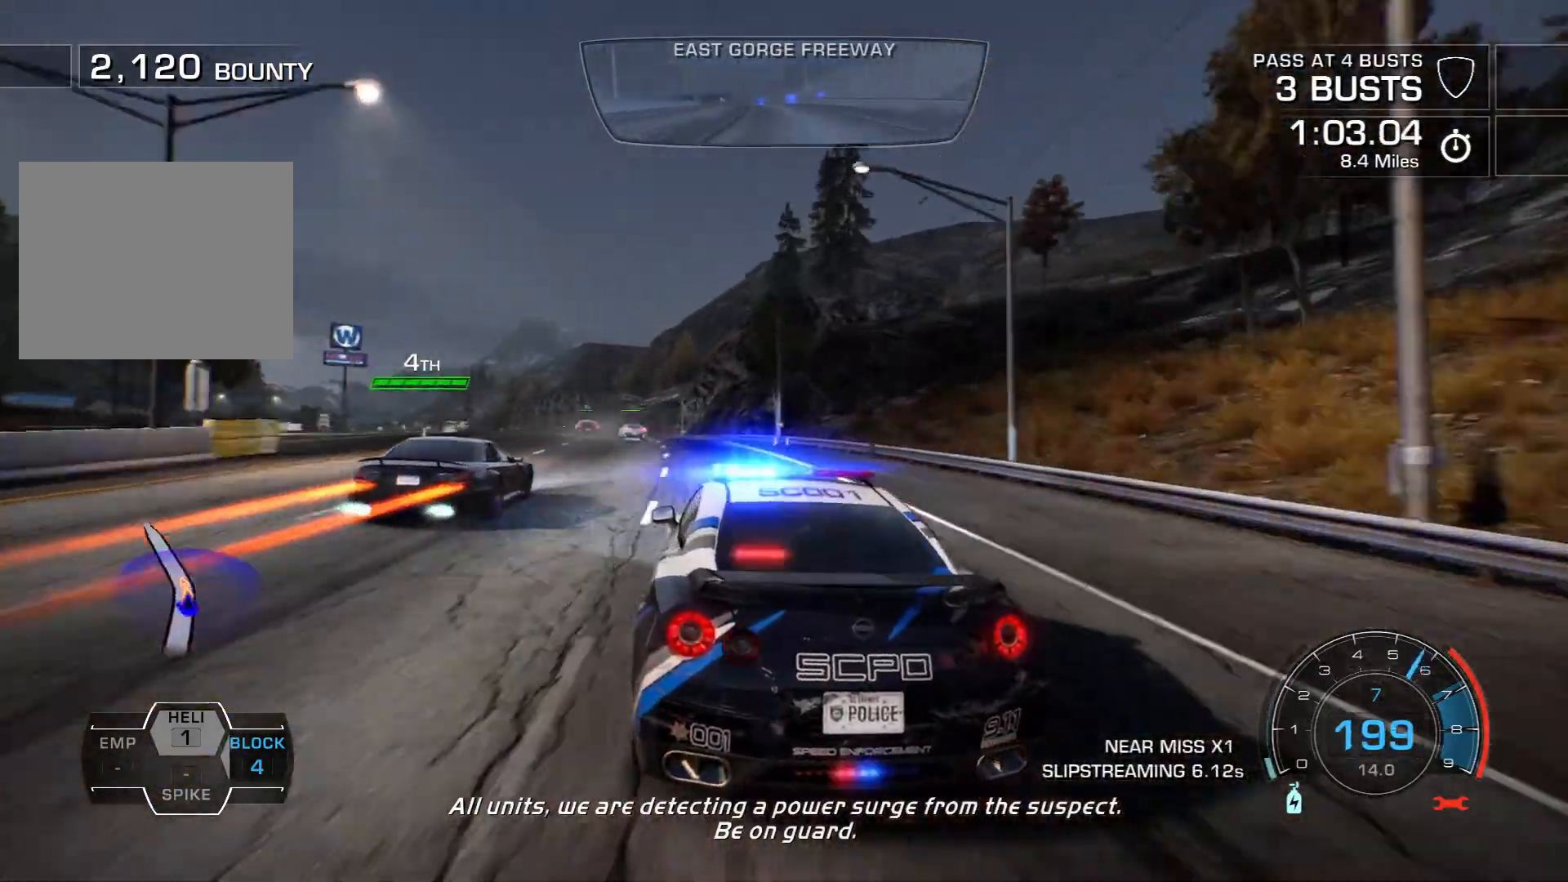
{"buttons": ["R2"], "left_stick": "center", "events": [[367, "left_stick", "center"]]}
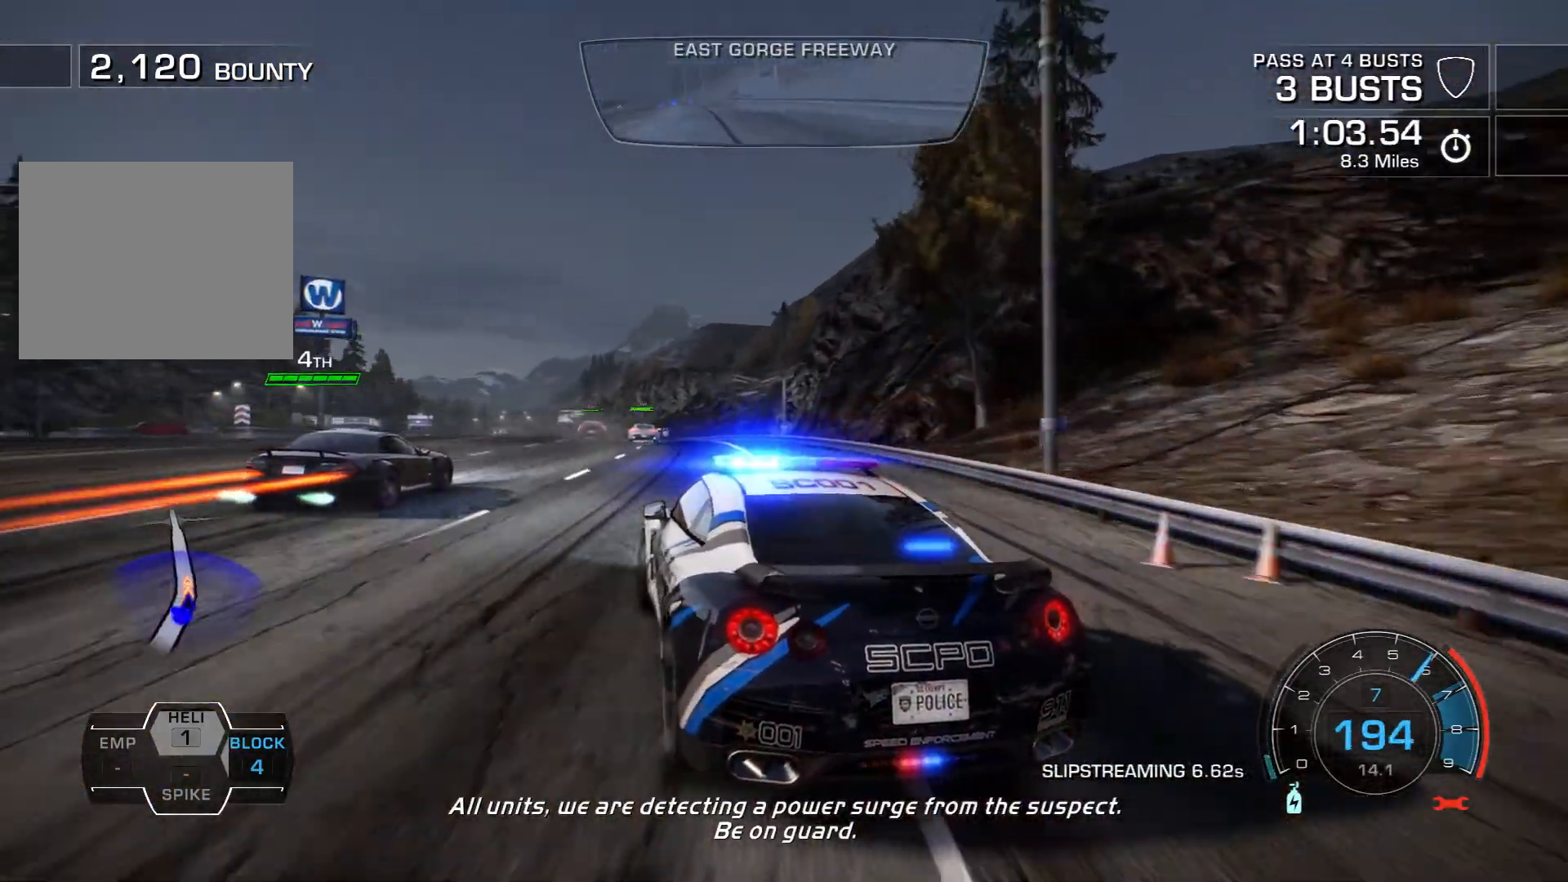
{"buttons": ["R2"], "left_stick": "right", "events": [[367, "left_stick", "right"]]}
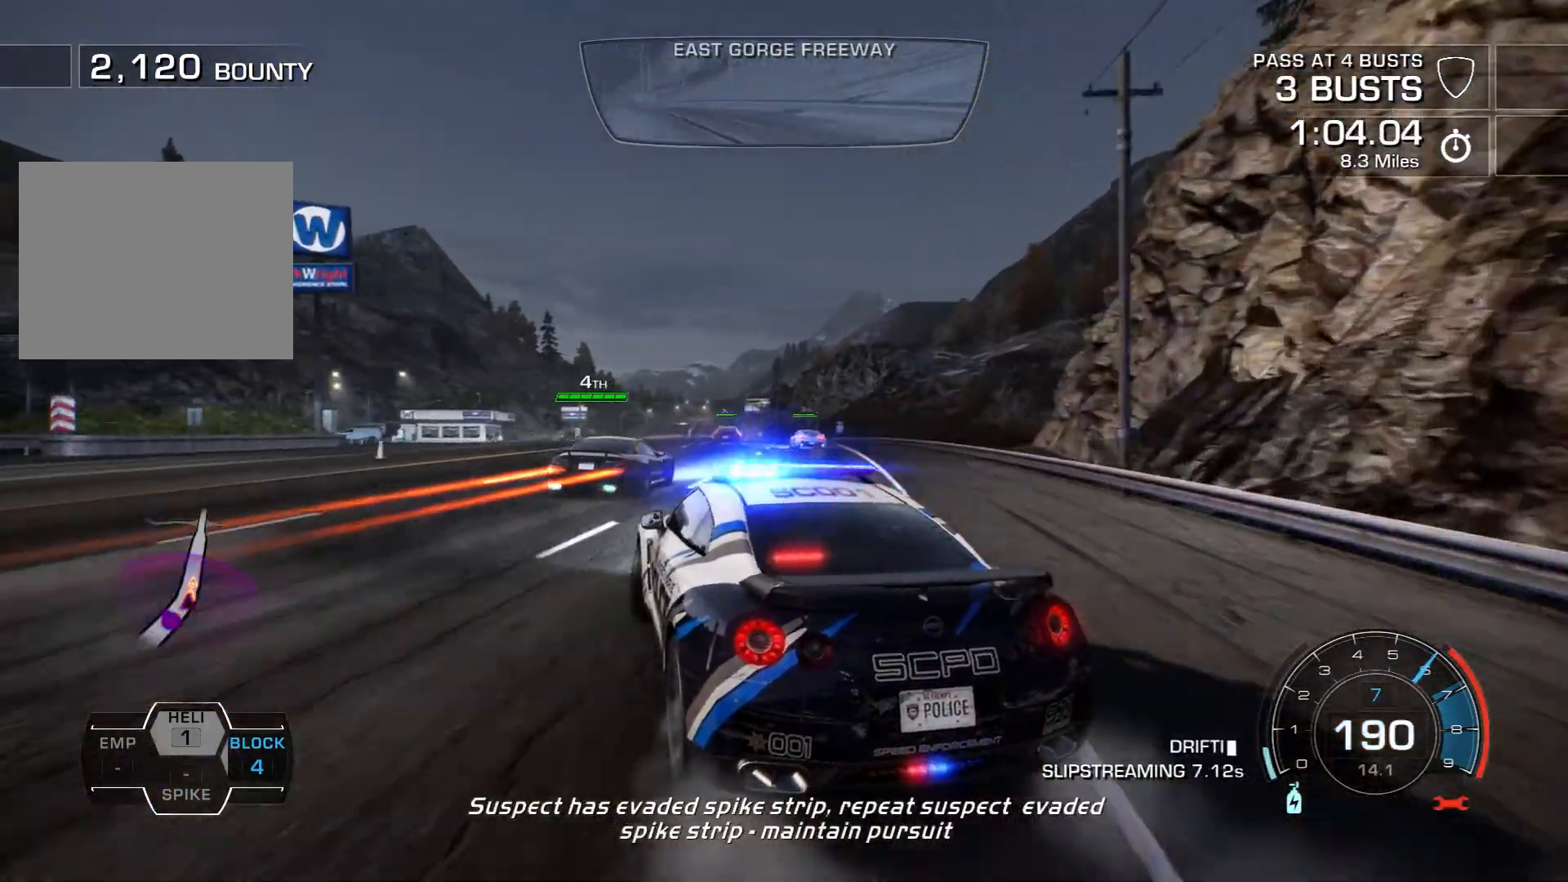
{"buttons": ["R2"], "left_stick": "center", "events": [[417, "left_stick", "center"]]}
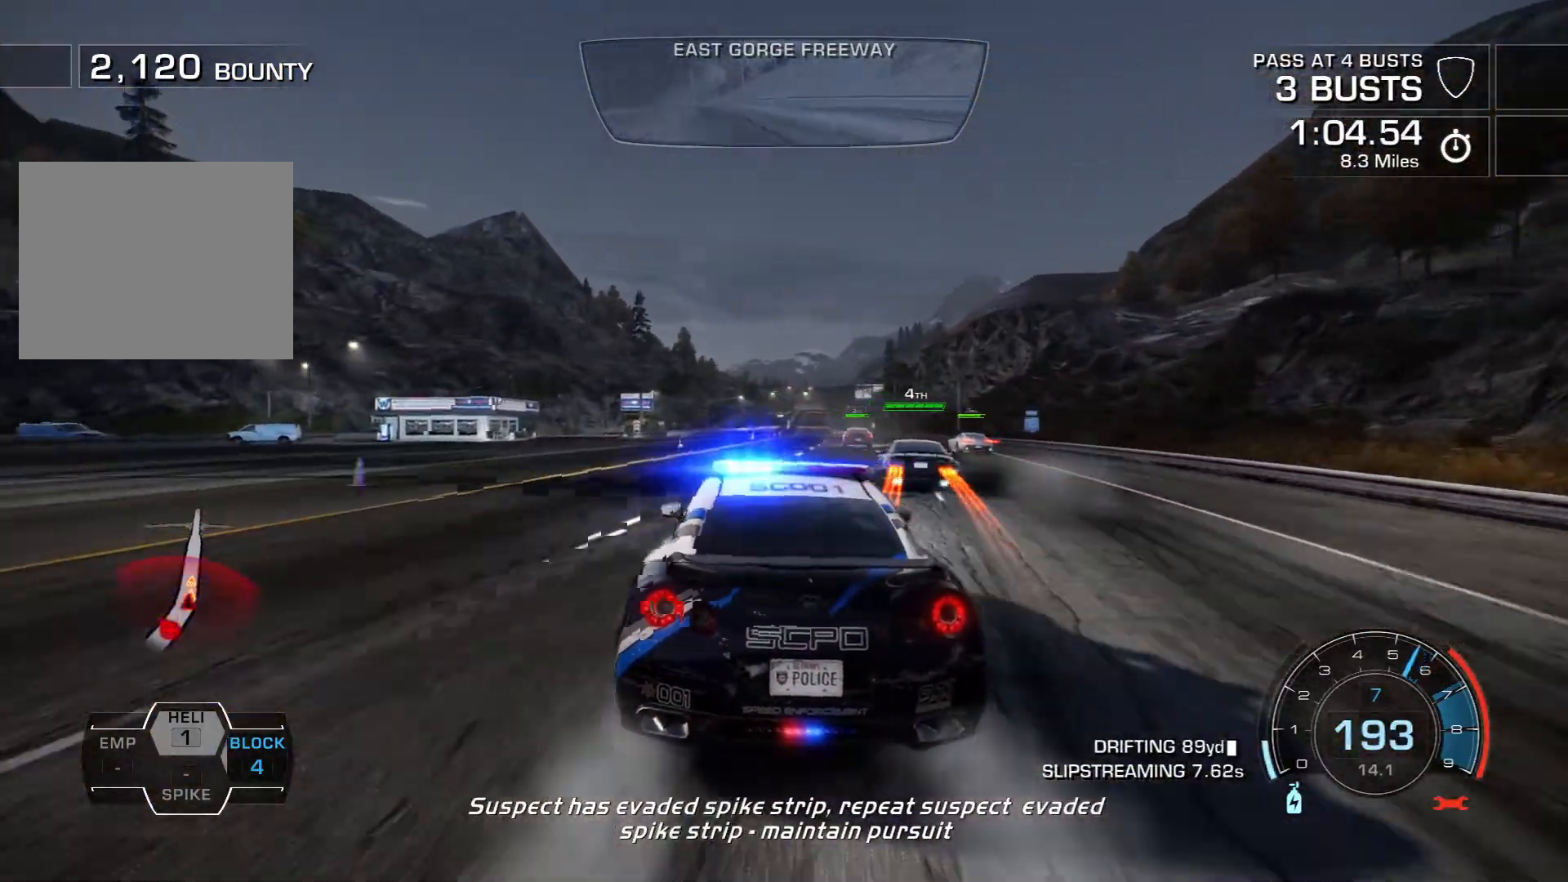
{"buttons": ["R2"], "left_stick": "left", "events": [[33, "left_stick", "right"], [267, "left_stick", "center"], [483, "left_stick", "left"]]}
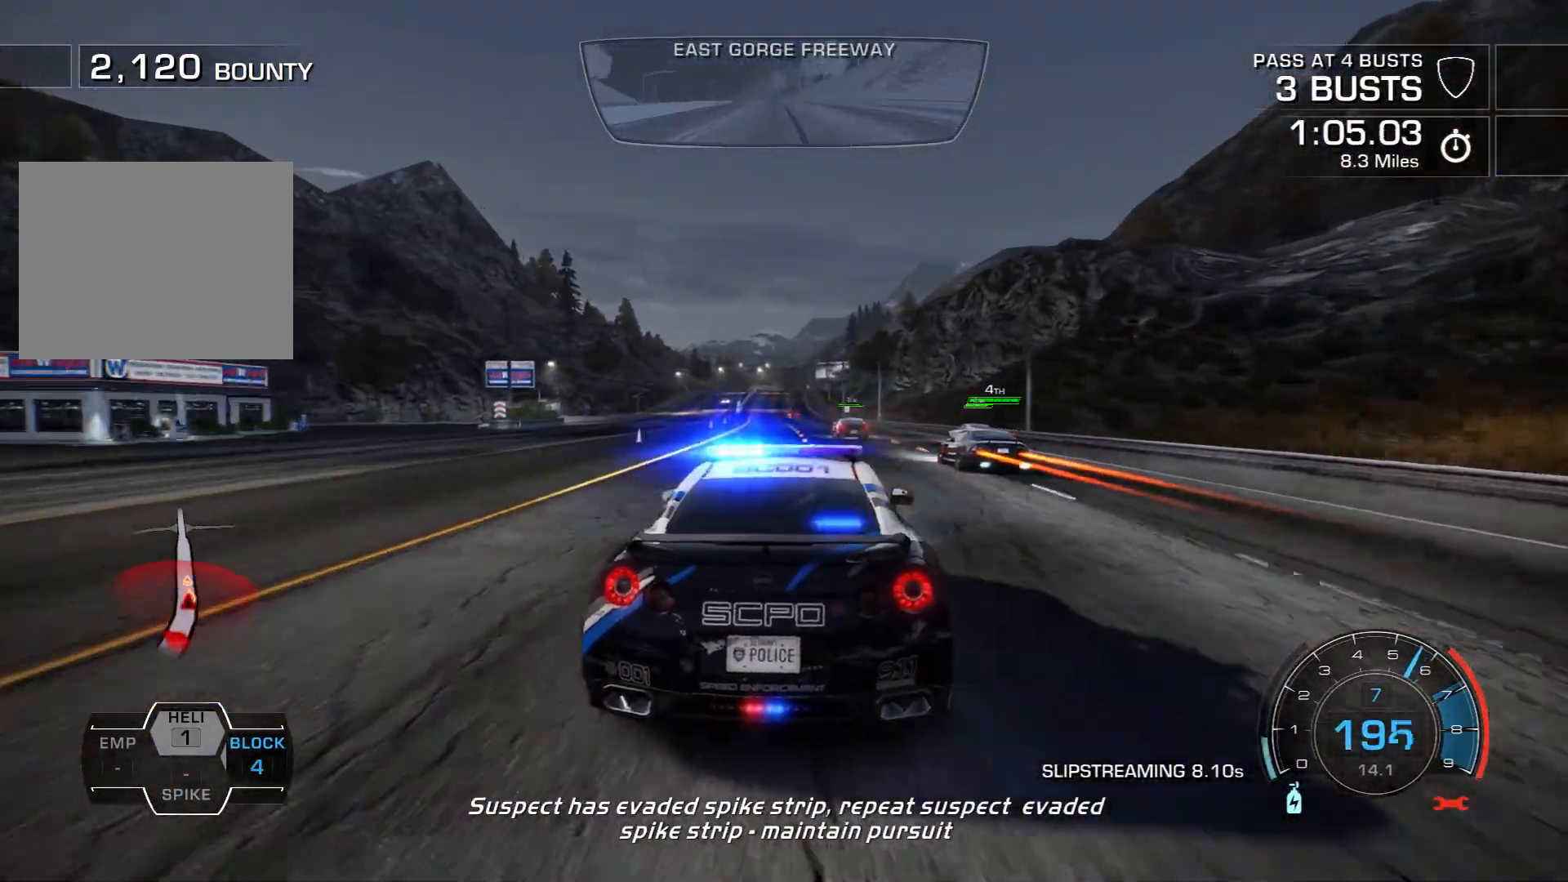
{"buttons": ["R2"], "left_stick": "center", "events": [[250, "left_stick", "center"]]}
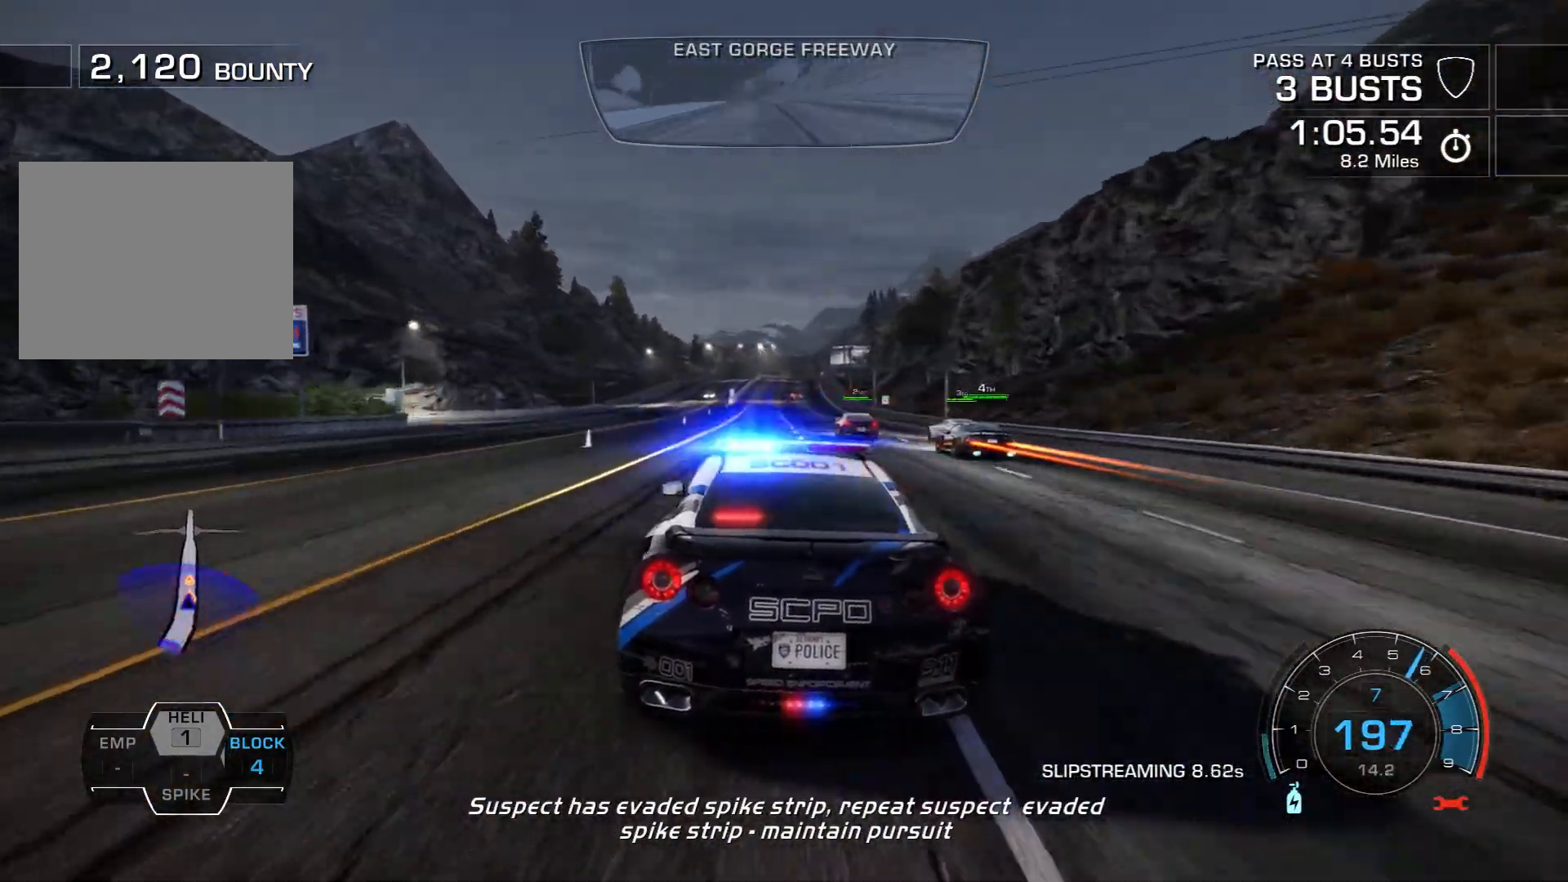
{"buttons": ["R2"], "left_stick": "center", "events": [[233, "left_stick", "left"], [350, "left_stick", "center"]]}
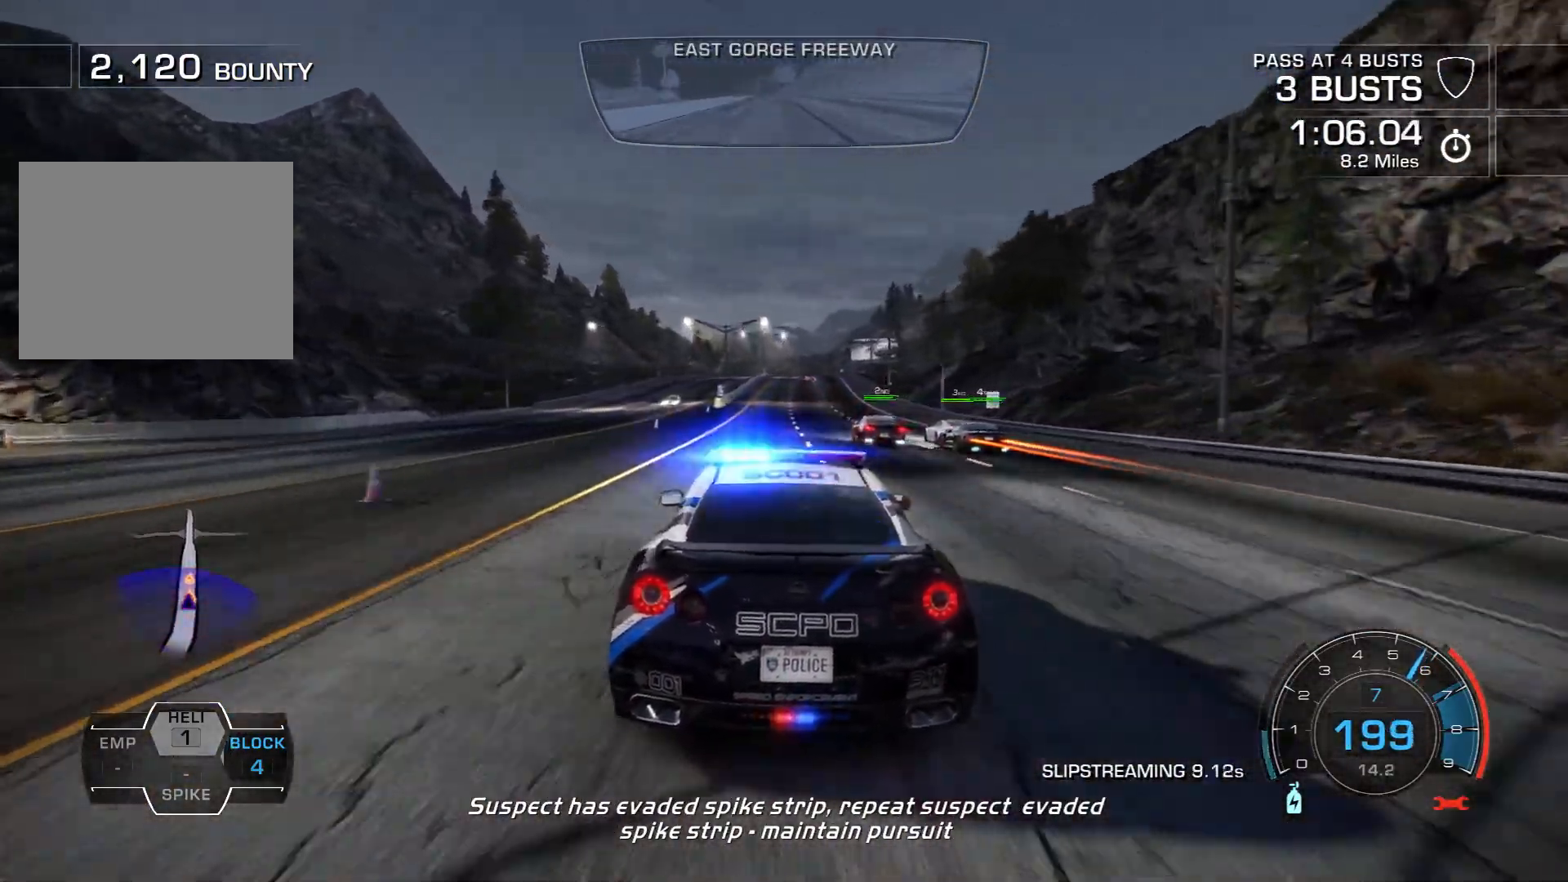
{"buttons": ["R2"], "left_stick": "center", "events": []}
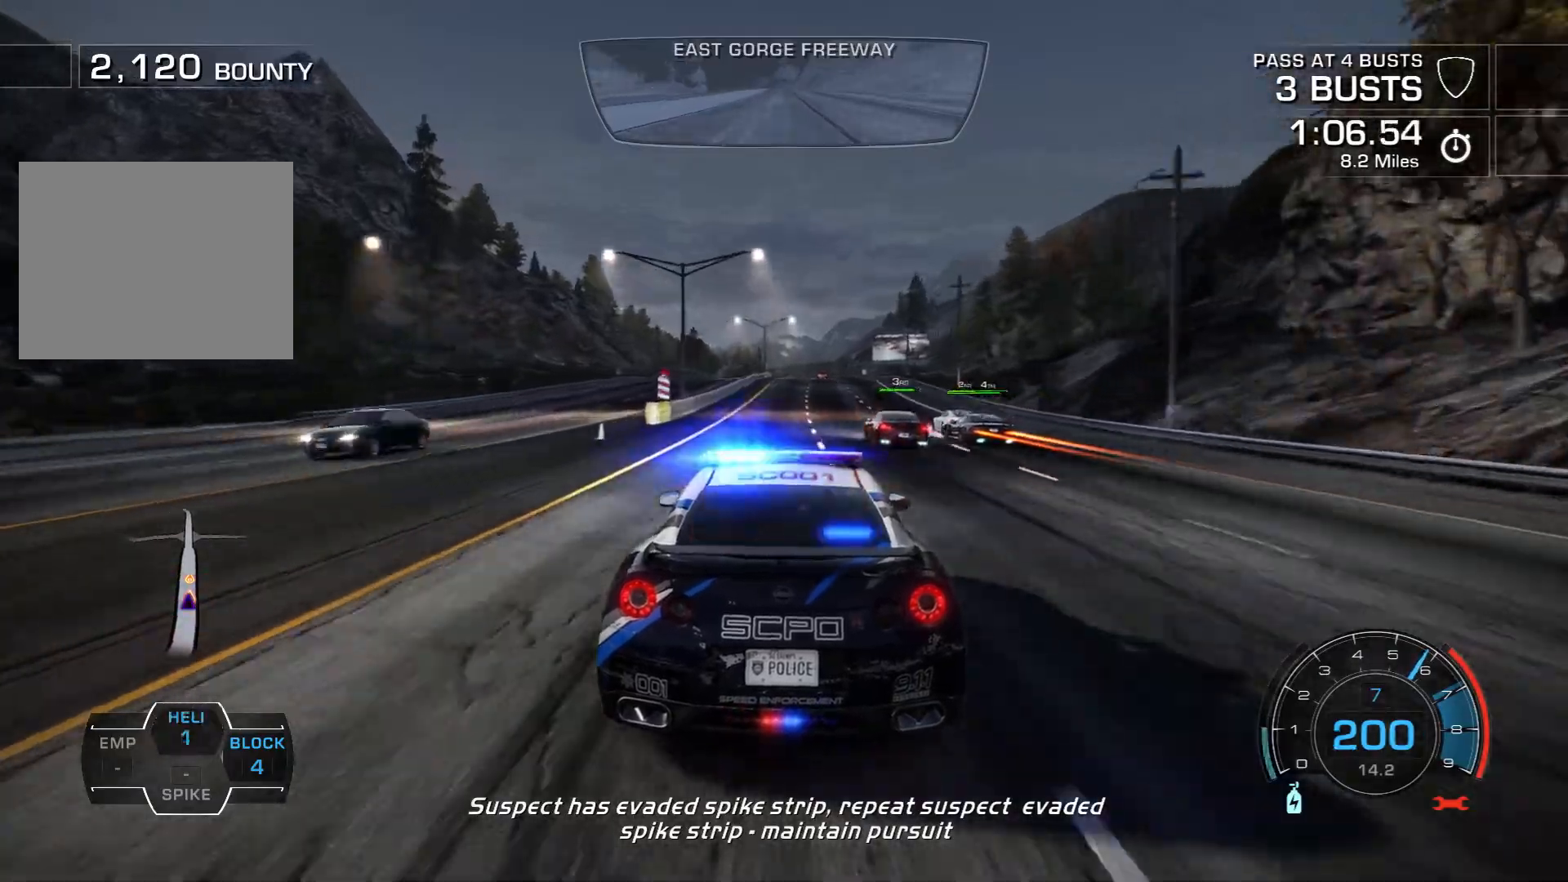
{"buttons": ["R2"], "left_stick": "center", "events": [[67, "left_stick", "right"], [217, "left_stick", "center"]]}
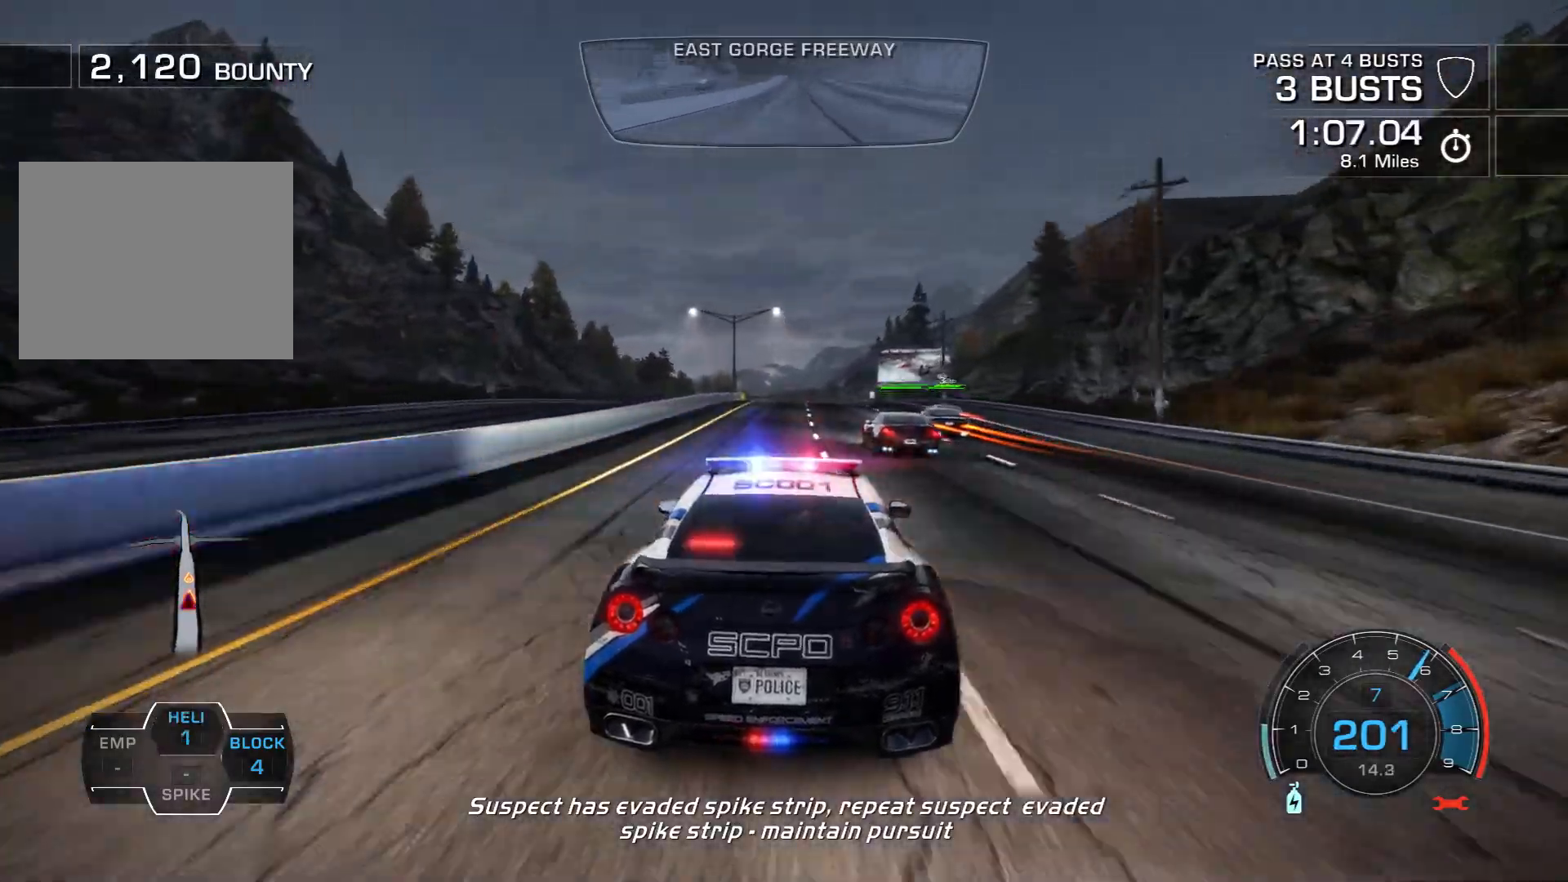
{"buttons": ["CROSS", "R2"], "left_stick": "center", "events": [[100, "CROSS", "down"], [233, "left_stick", "right"], [417, "left_stick", "center"]]}
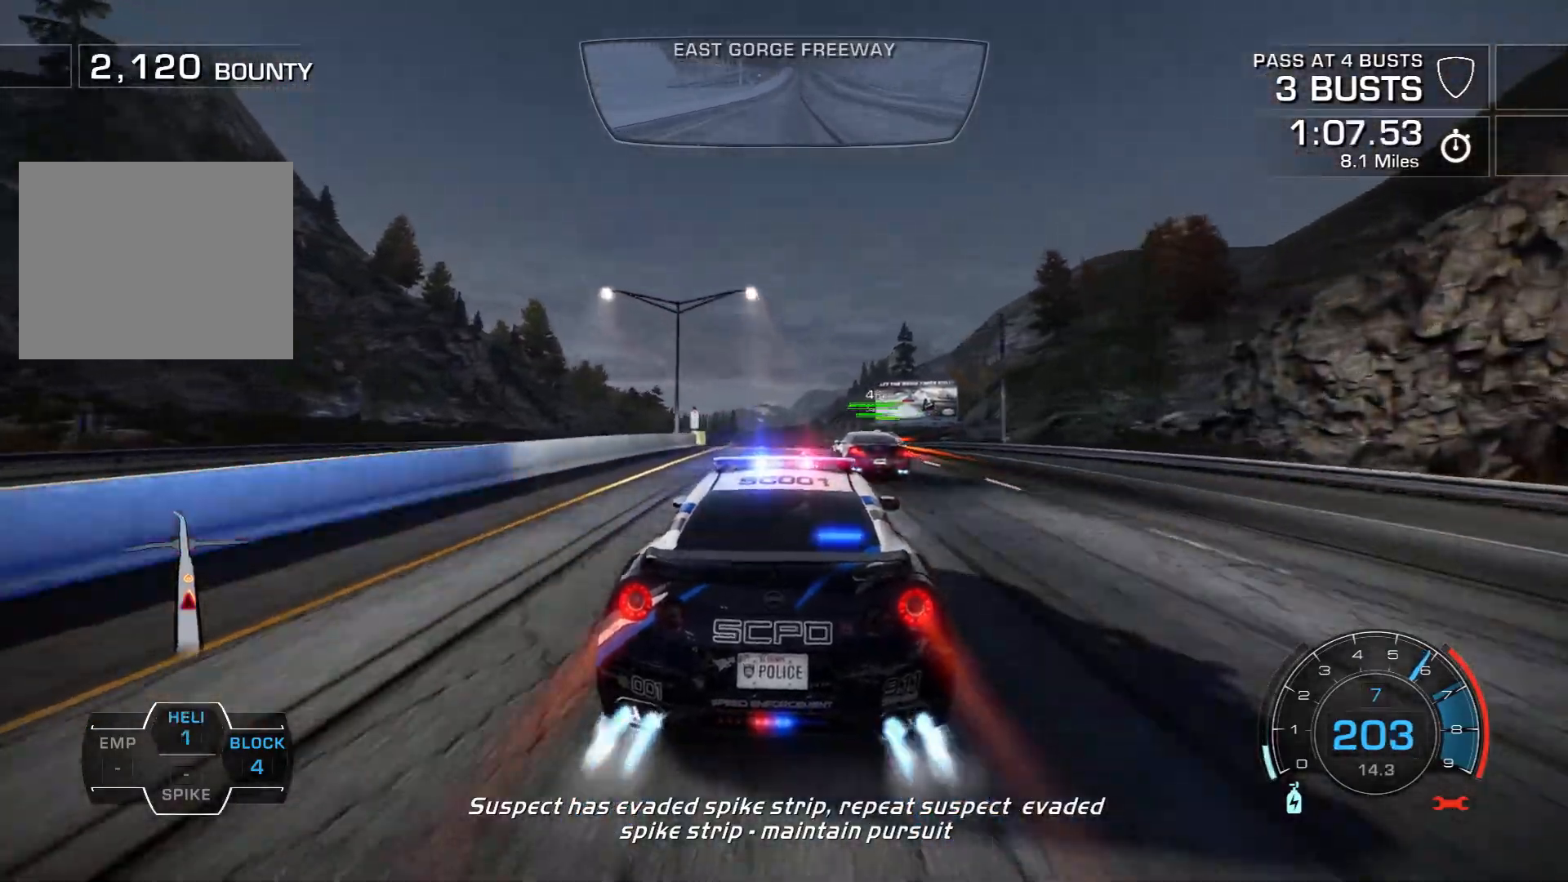
{"buttons": ["CROSS", "R2"], "left_stick": "center", "events": [[333, "left_stick", "left"], [500, "left_stick", "center"]]}
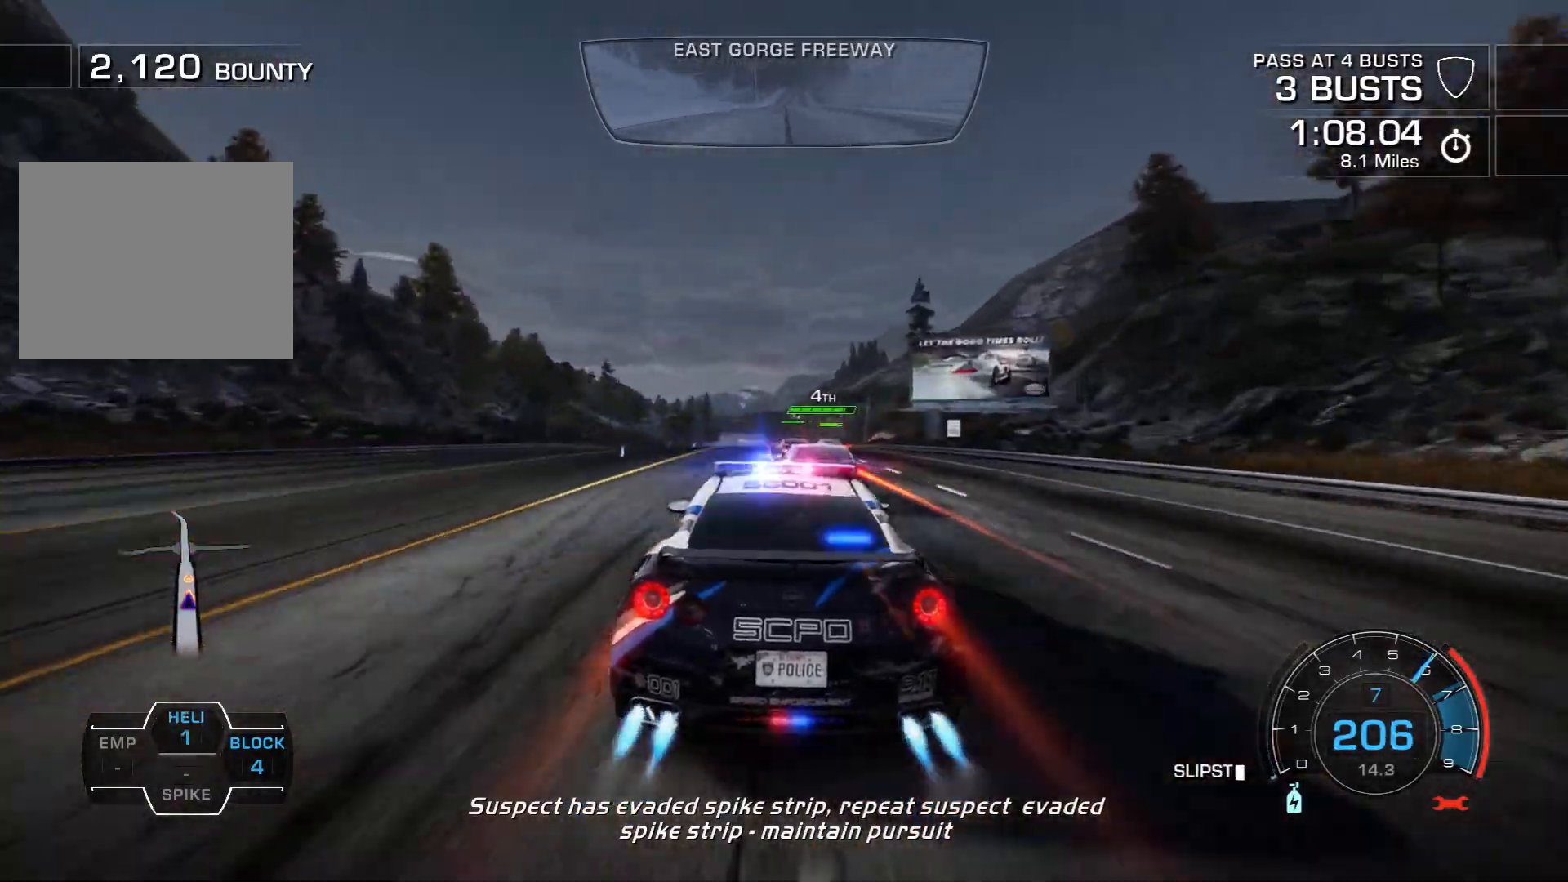
{"buttons": ["CROSS", "R2"], "left_stick": "center", "events": [[317, "left_stick", "right"], [483, "left_stick", "center"]]}
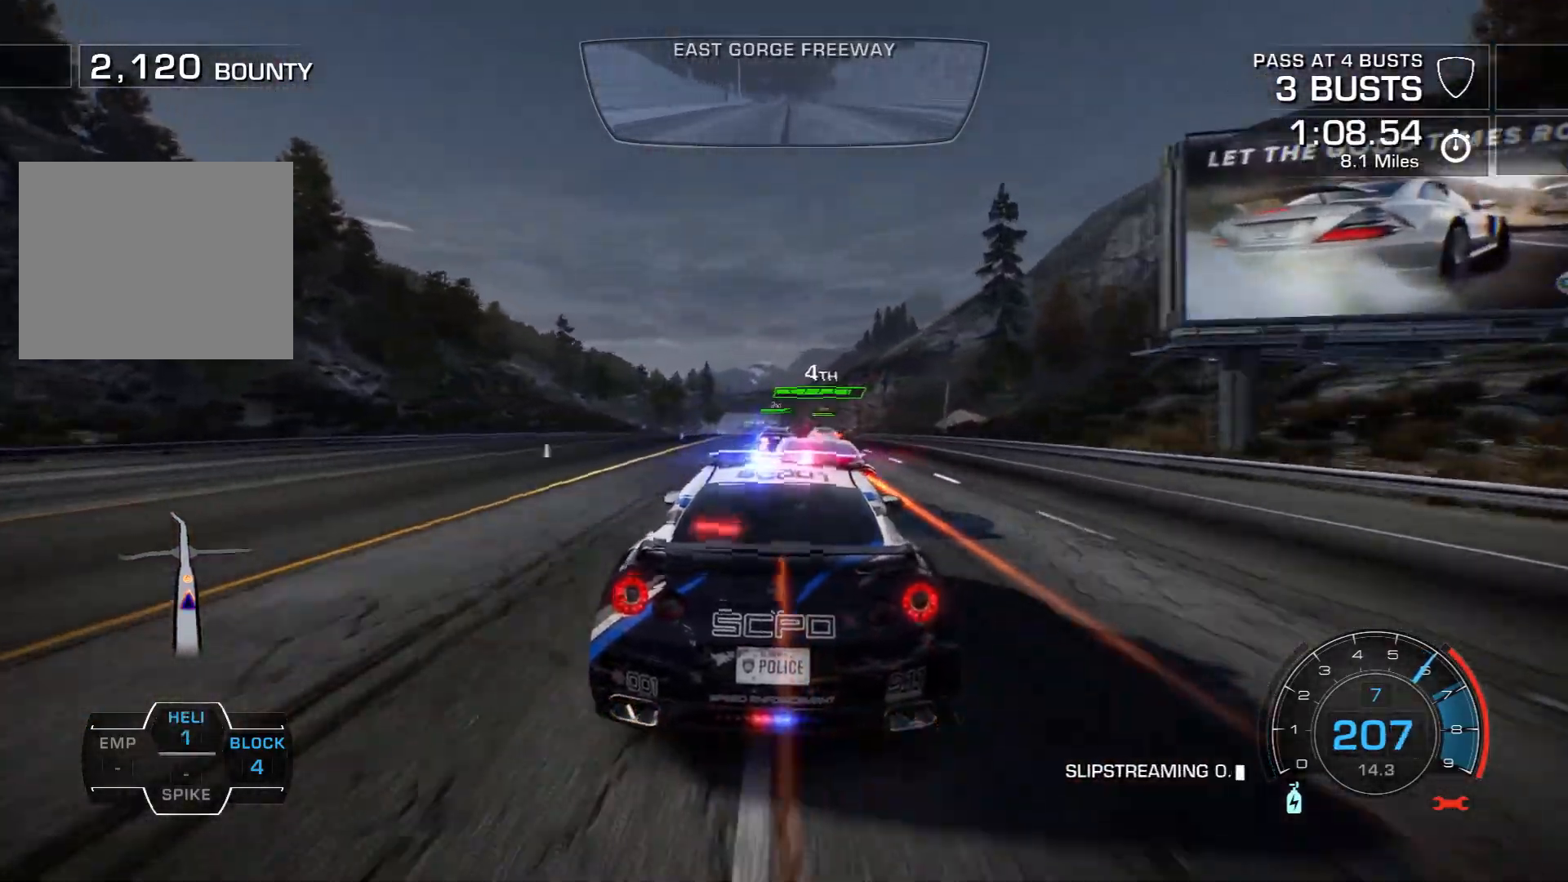
{"buttons": ["CROSS", "R2"], "left_stick": "left", "events": [[150, "left_stick", "left"], [350, "left_stick", "center"], [433, "left_stick", "left"]]}
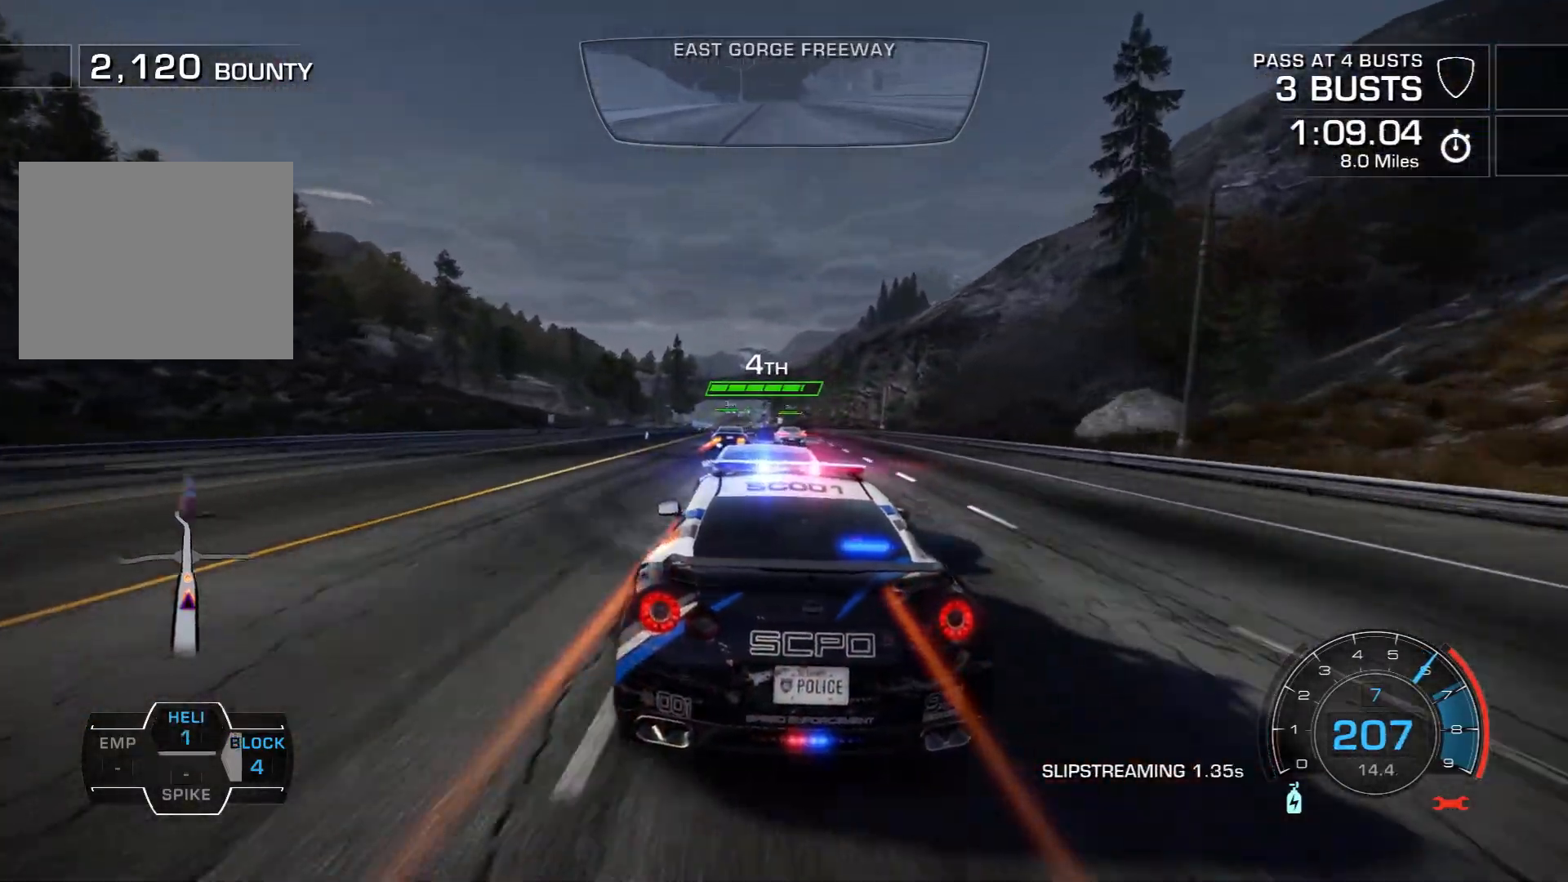
{"buttons": ["R2"], "left_stick": "right", "events": [[117, "left_stick", "center"], [300, "CROSS", "up"], [367, "left_stick", "right"]]}
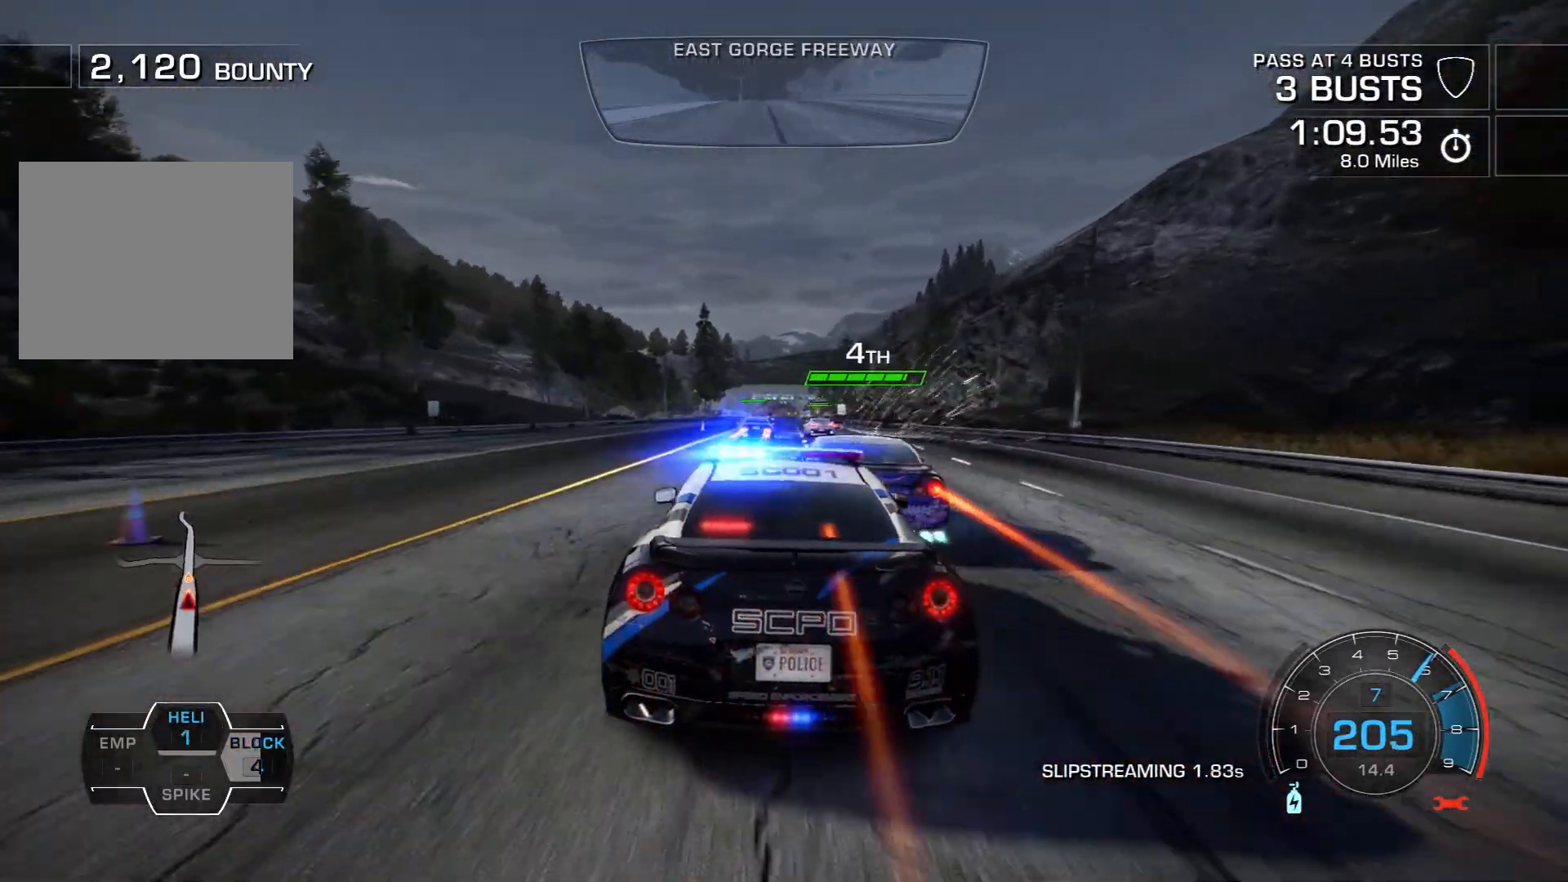
{"buttons": ["R2"], "left_stick": "left", "events": [[133, "left_stick", "center"], [400, "left_stick", "left"]]}
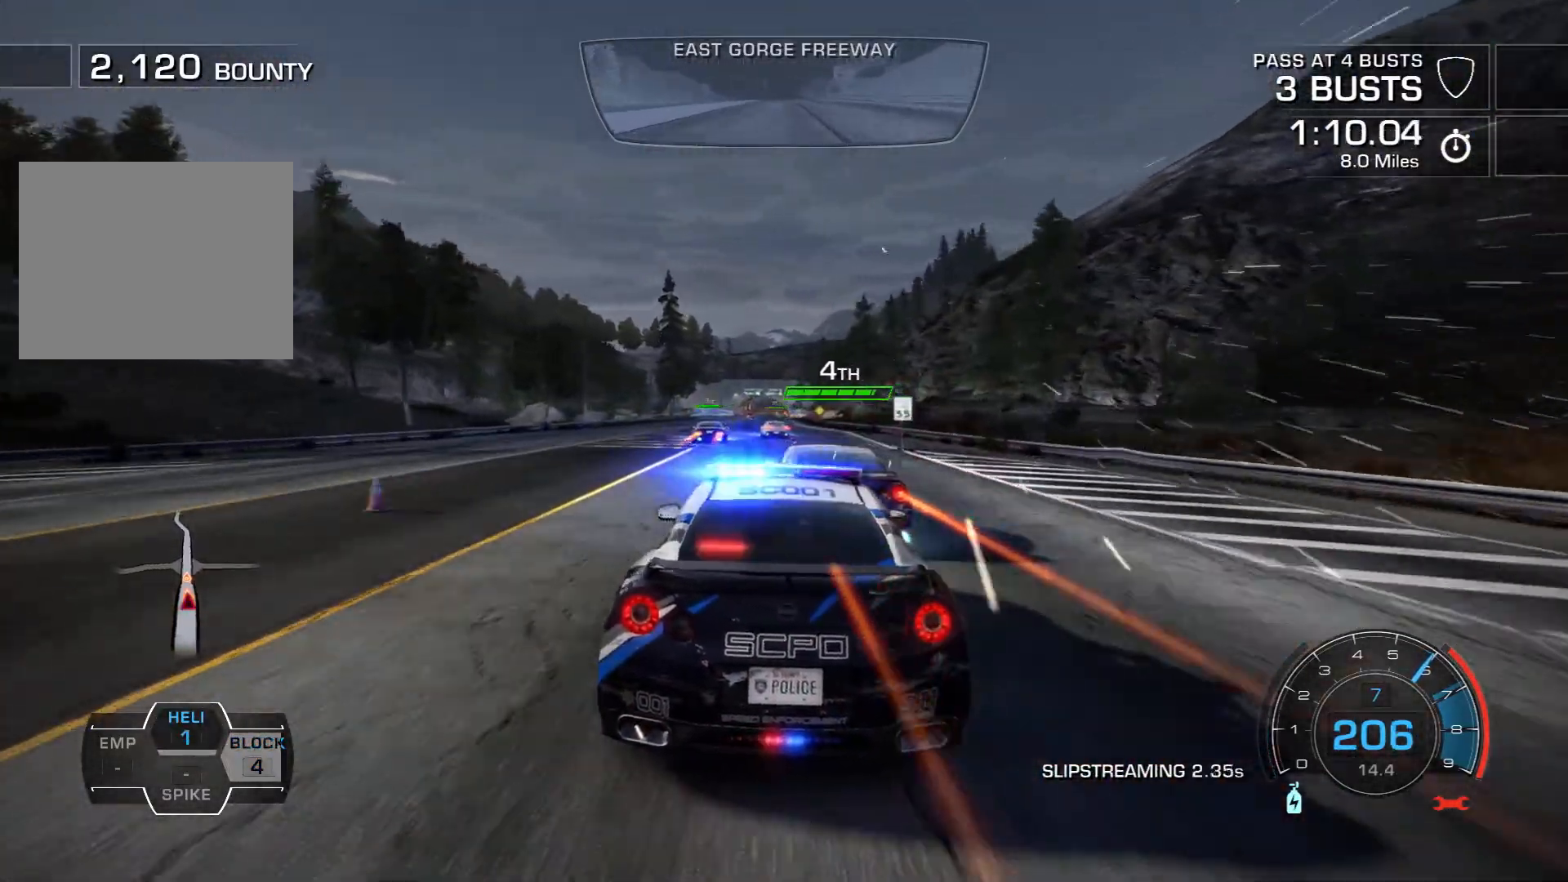
{"buttons": ["R2"], "left_stick": "center", "events": [[100, "left_stick", "center"]]}
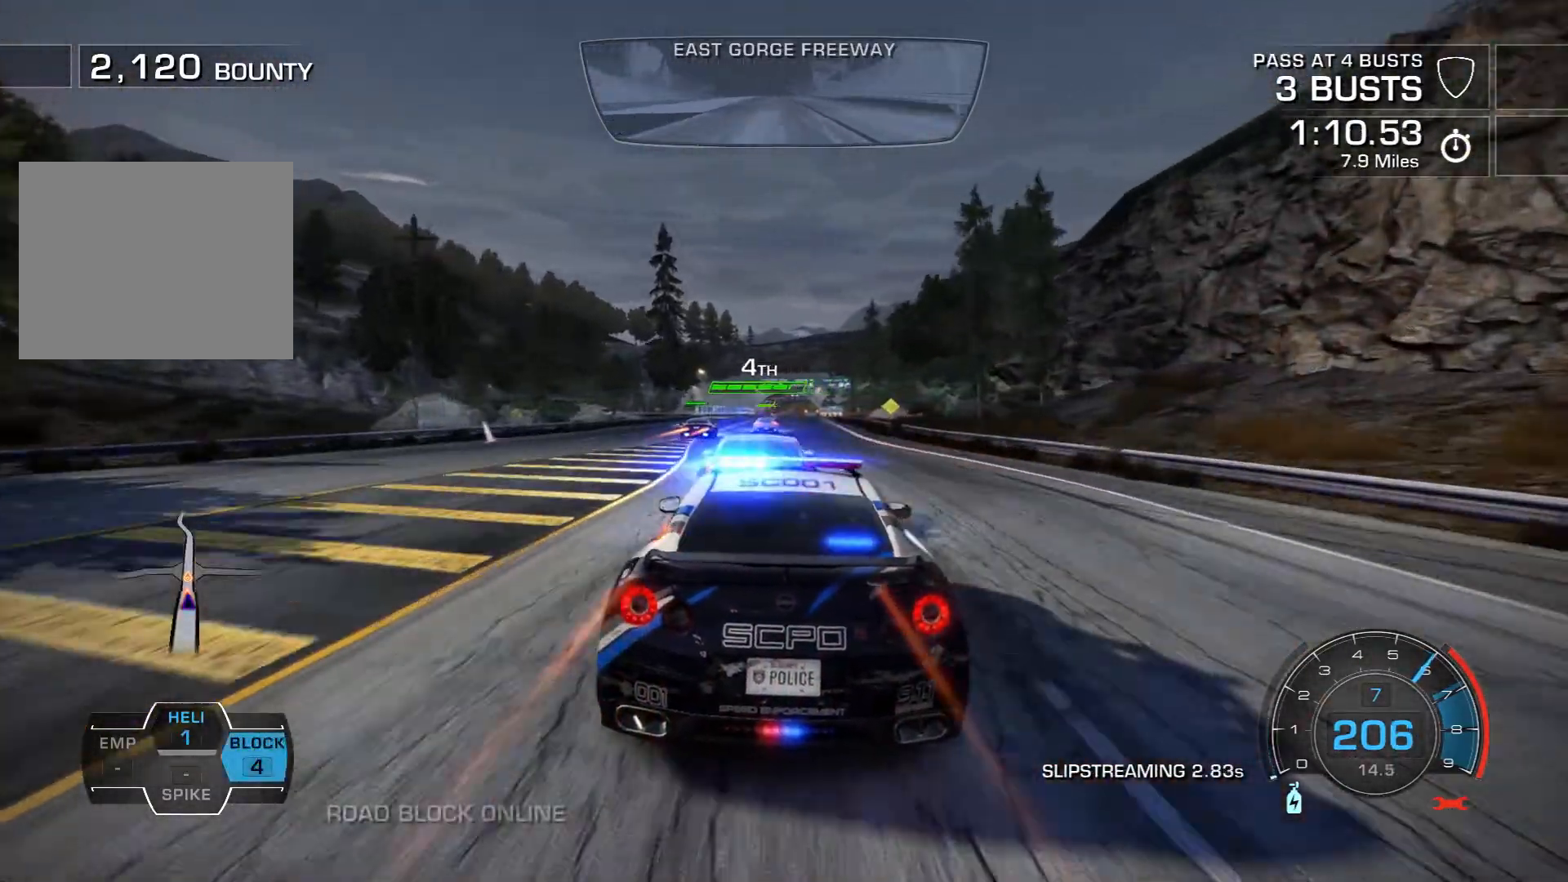
{"buttons": ["R2"], "left_stick": "center", "events": []}
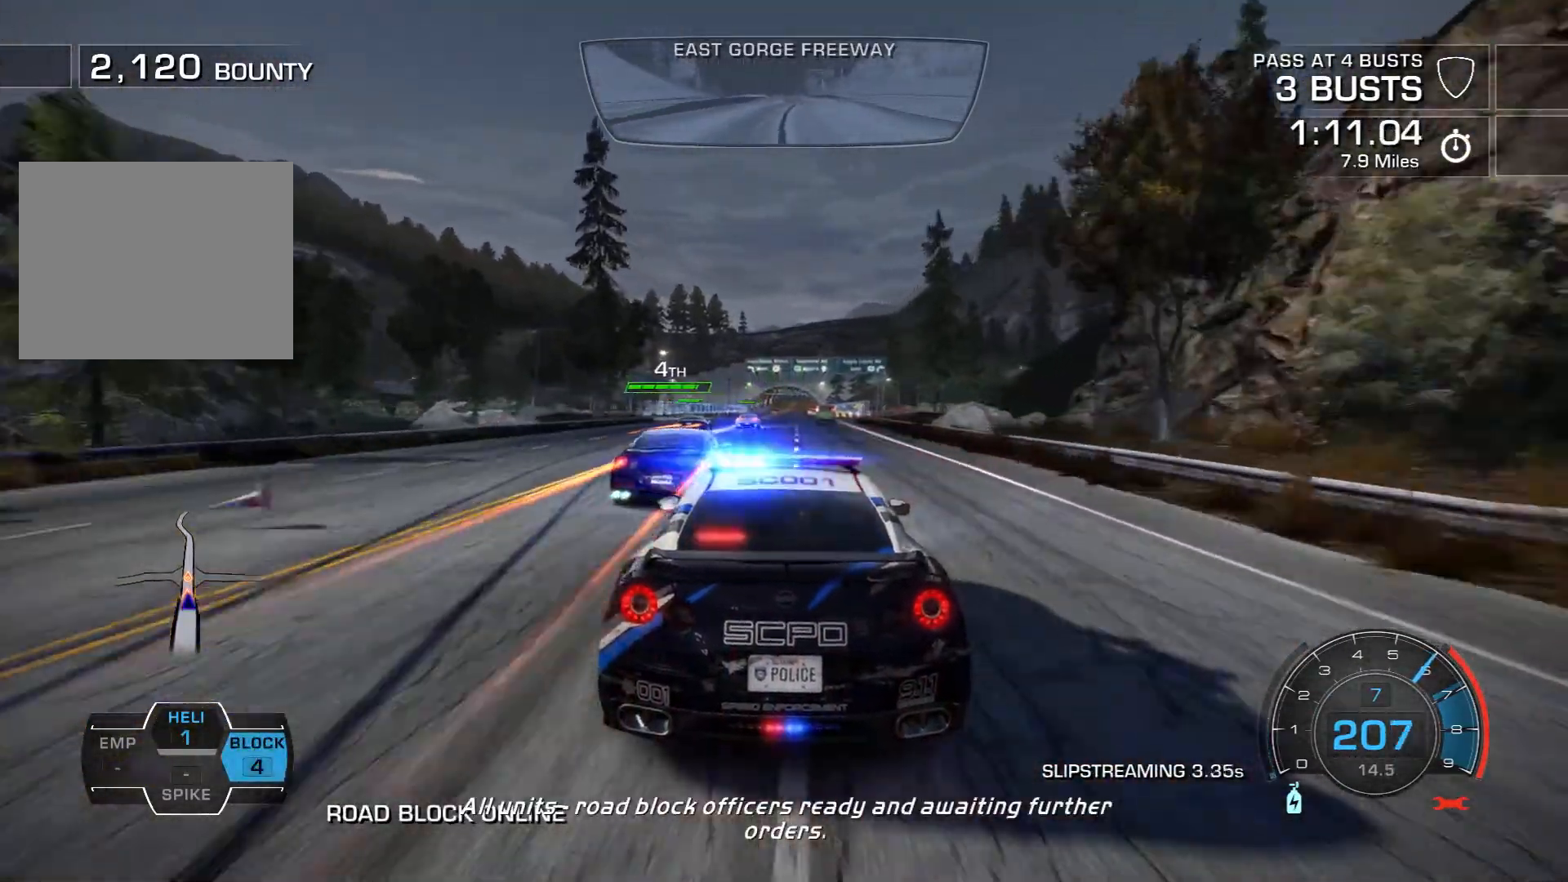
{"buttons": ["R2"], "left_stick": "center", "events": [[17, "left_stick", "down-left"], [200, "left_stick", "center"], [317, "DPAD_RIGHT", "down"], [450, "DPAD_RIGHT", "up"]]}
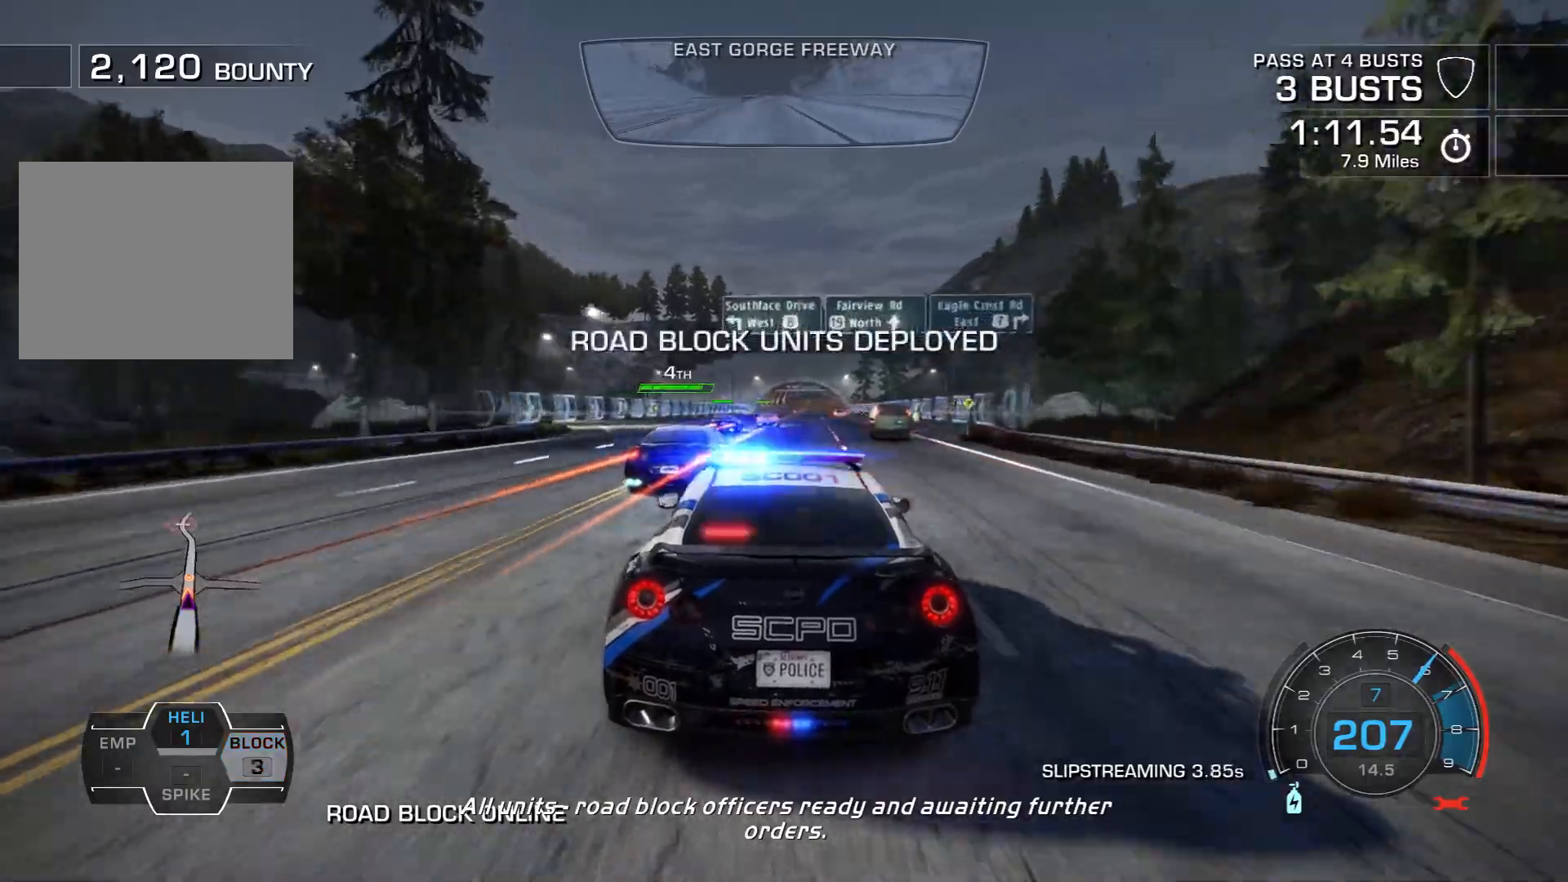
{"buttons": ["R2"], "left_stick": "center", "events": [[200, "left_stick", "down-right"], [433, "left_stick", "center"]]}
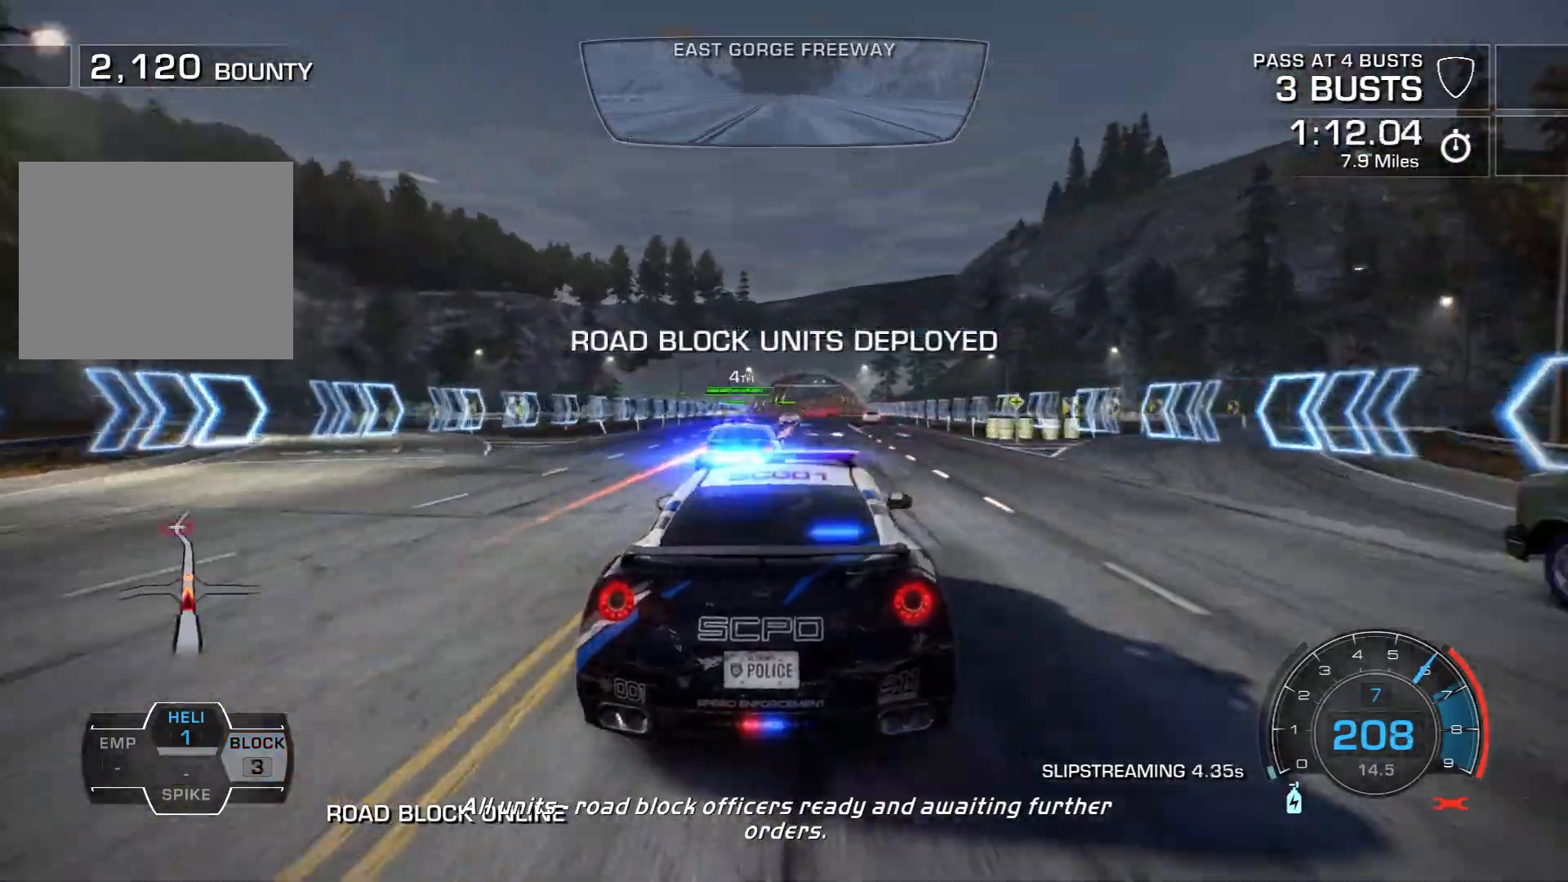
{"buttons": ["R2"], "left_stick": "left", "events": [[117, "left_stick", "right"], [250, "left_stick", "center"], [467, "left_stick", "left"]]}
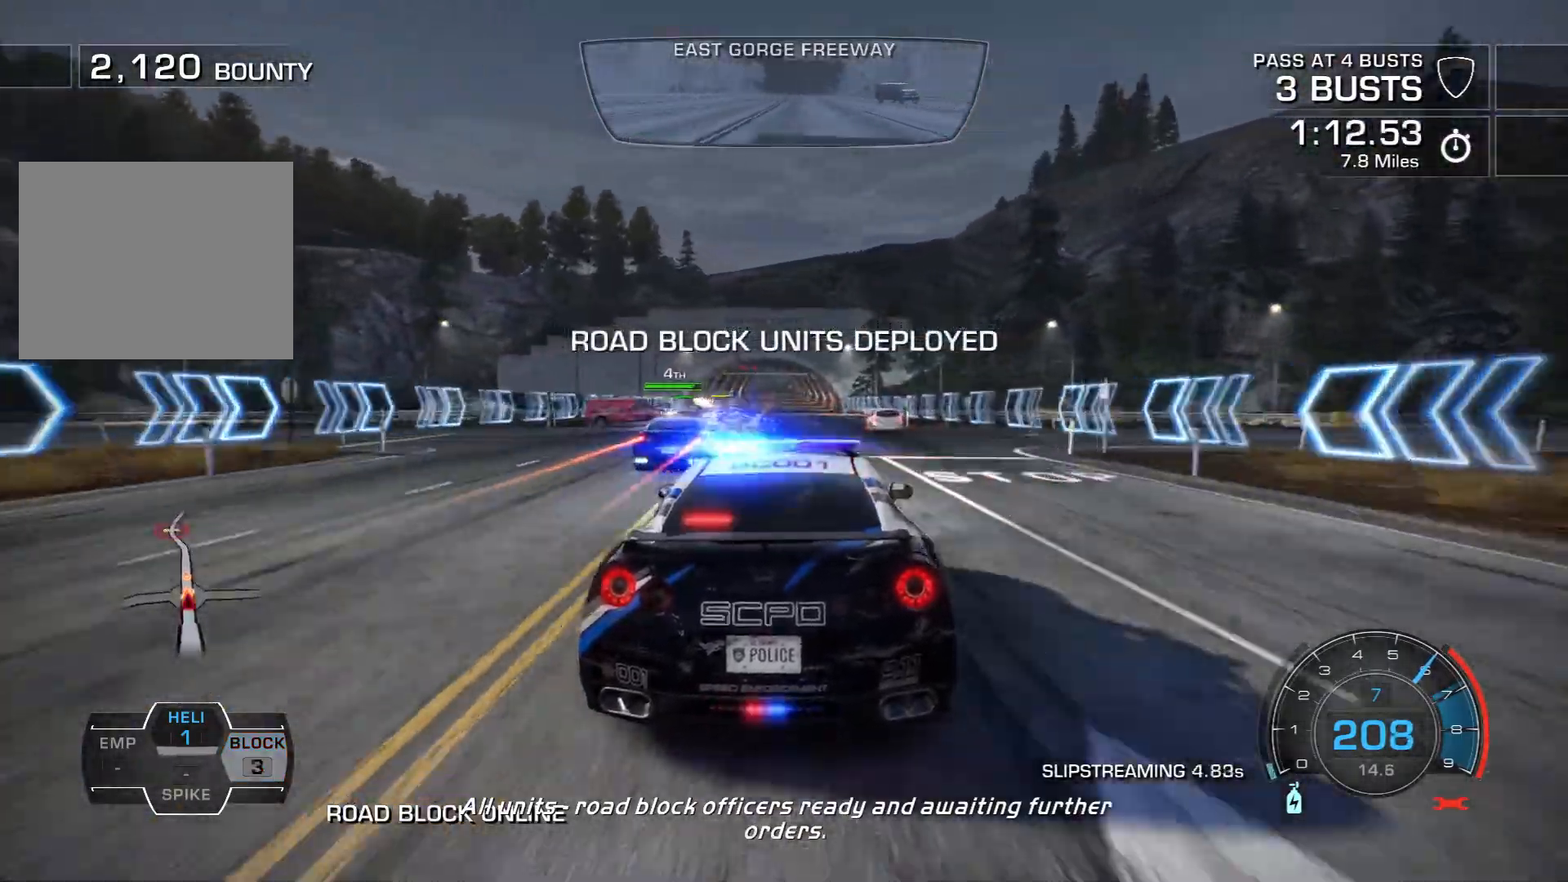
{"buttons": ["R2"], "left_stick": "left", "events": [[317, "left_stick", "center"], [400, "left_stick", "left"]]}
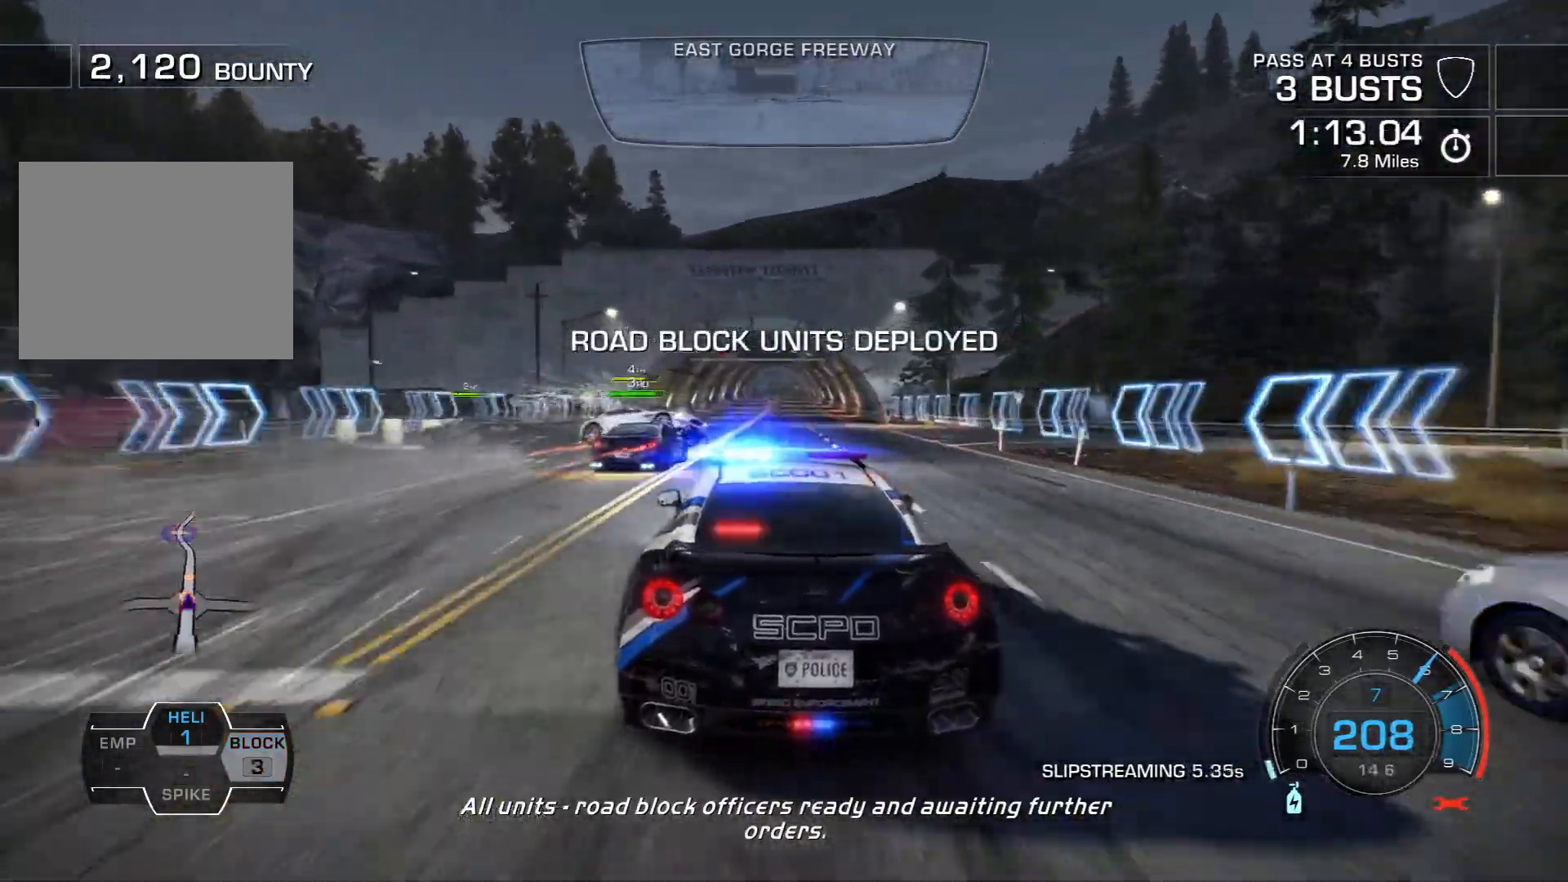
{"buttons": ["R2"], "left_stick": "right", "events": [[250, "left_stick", "center"], [483, "left_stick", "right"]]}
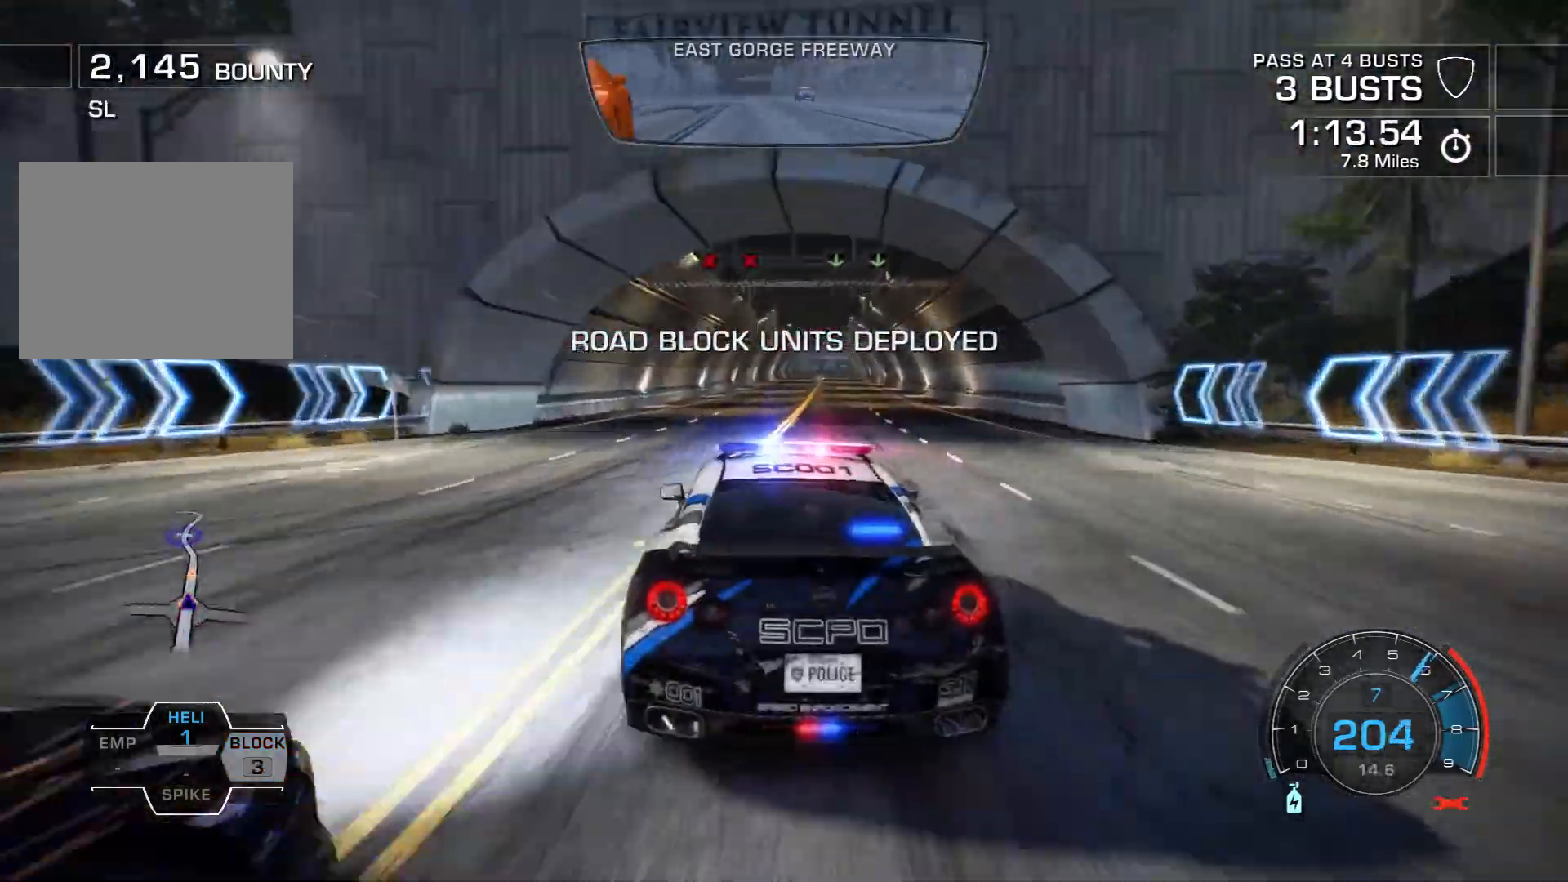
{"buttons": [], "left_stick": "center", "events": [[283, "left_stick", "center"], [350, "R2", "up"]]}
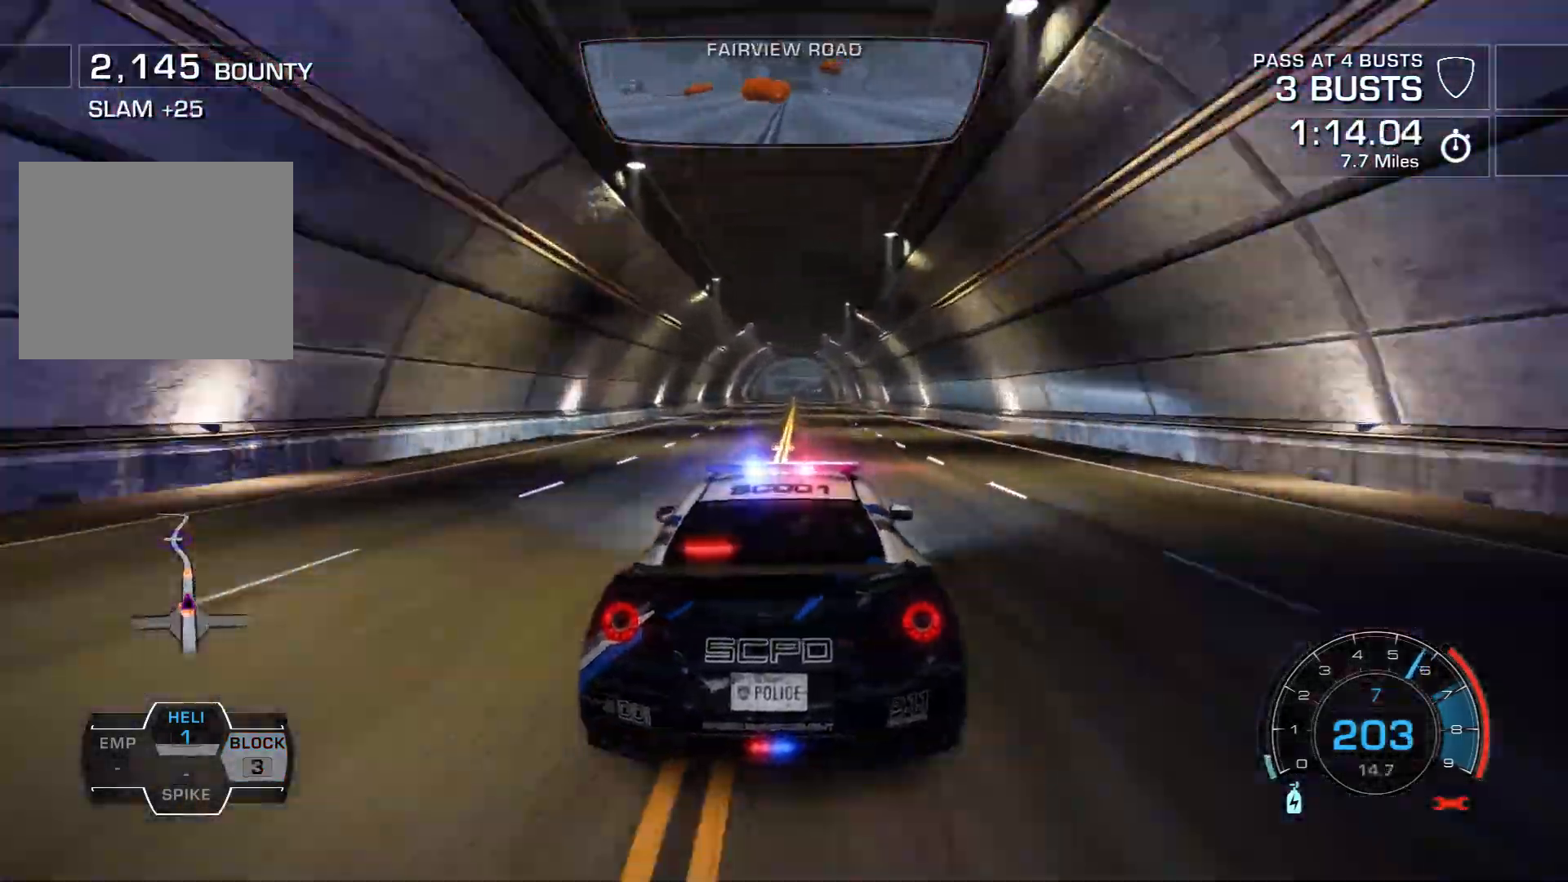
{"buttons": ["L2"], "left_stick": "down-right", "events": [[67, "L2", "down"], [83, "left_stick", "down"], [250, "left_stick", "down-right"]]}
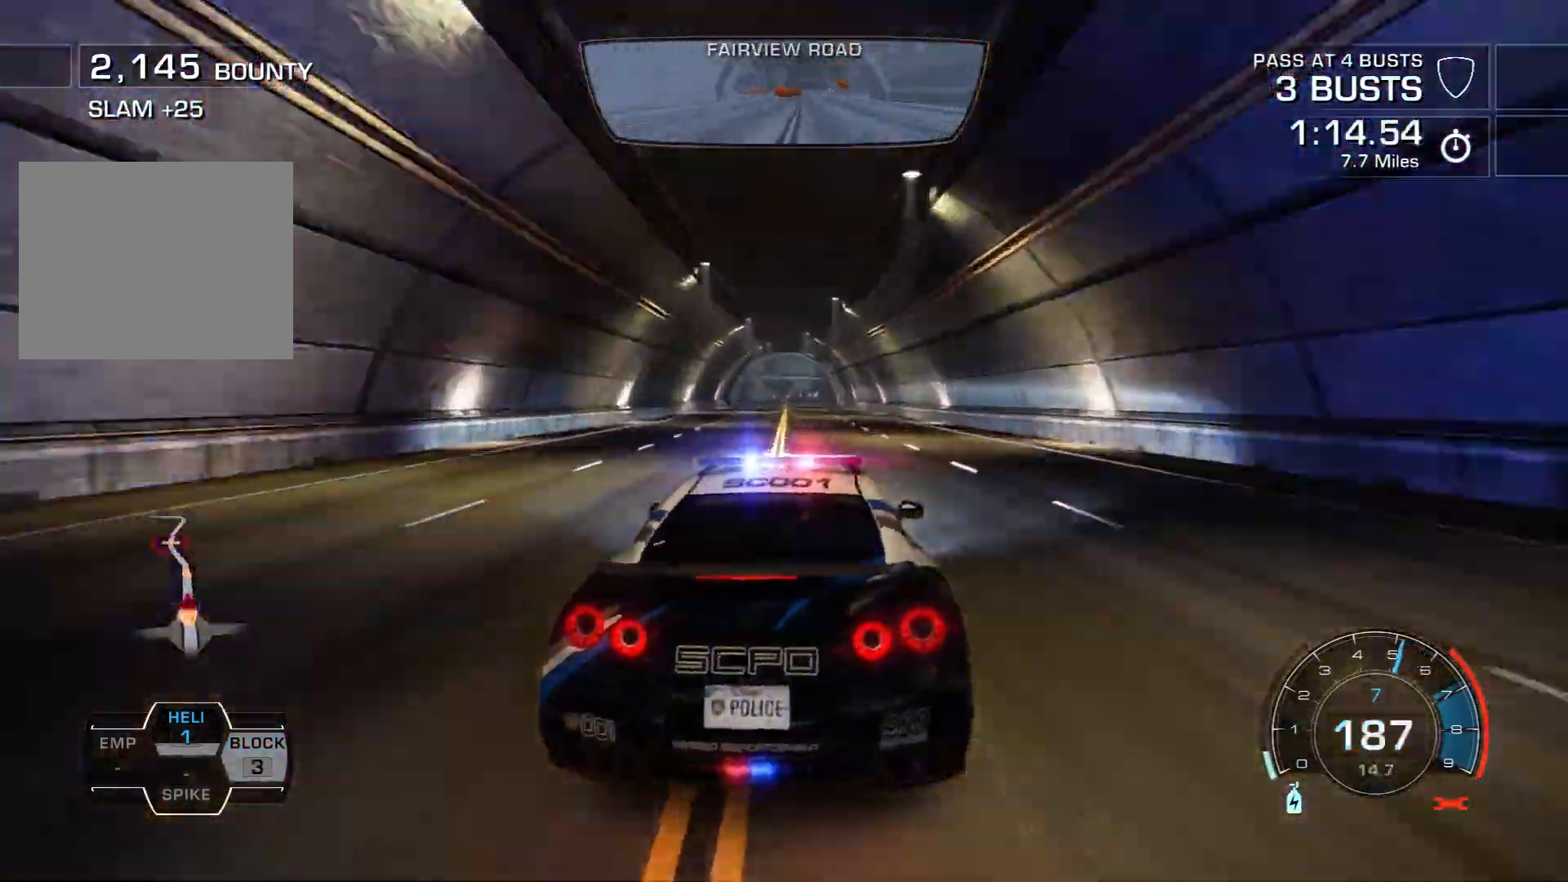
{"buttons": ["R2"], "left_stick": "left", "events": [[100, "left_stick", "left"], [117, "L2", "up"], [117, "R2", "down"]]}
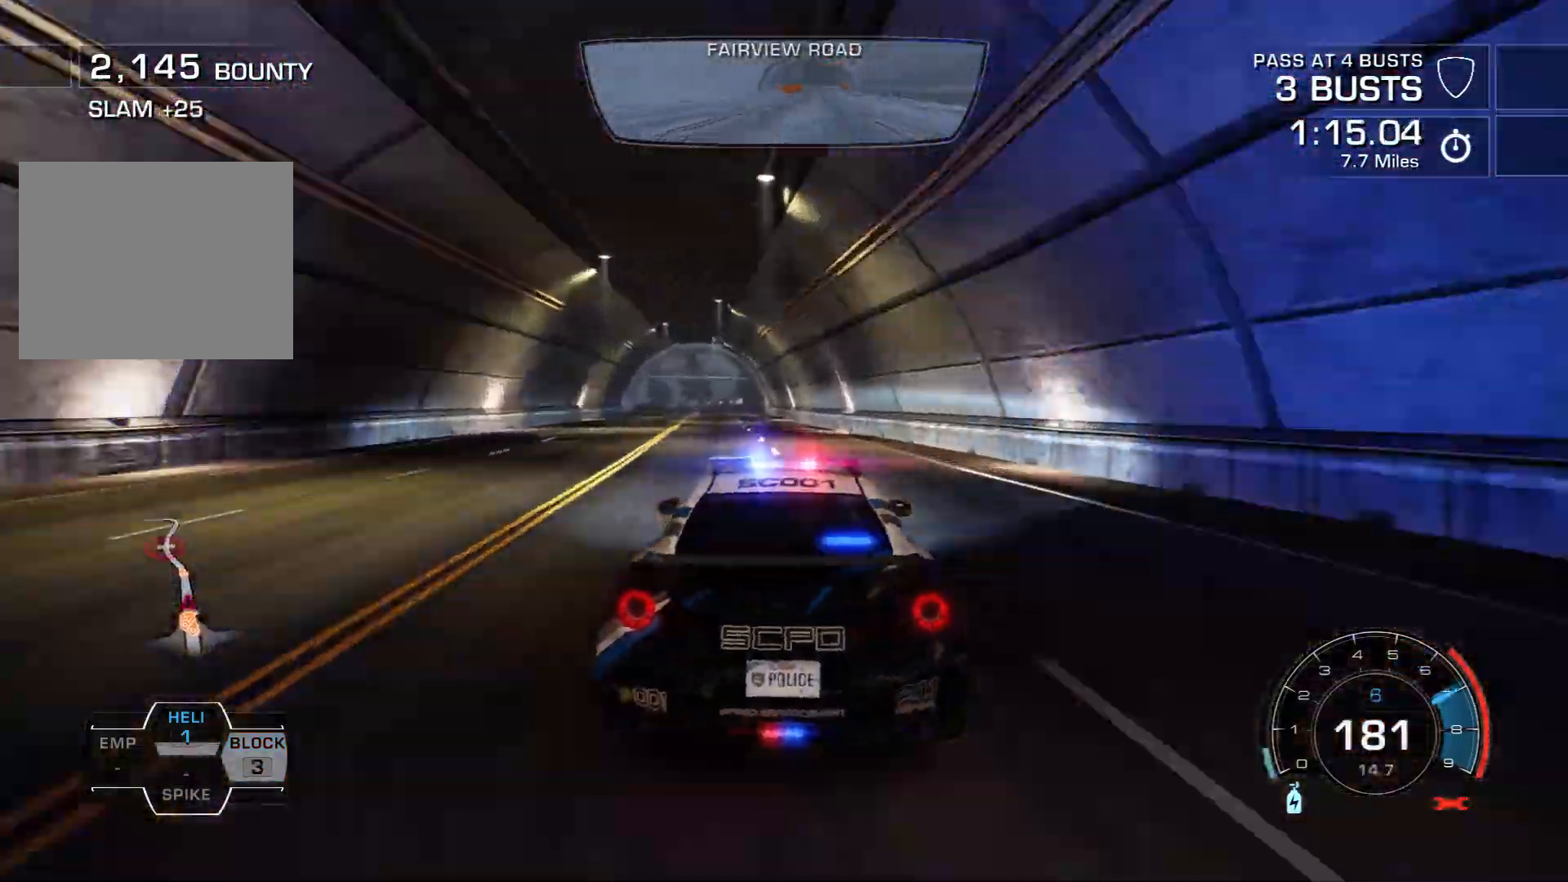
{"buttons": ["R2"], "left_stick": "center", "events": [[500, "left_stick", "center"]]}